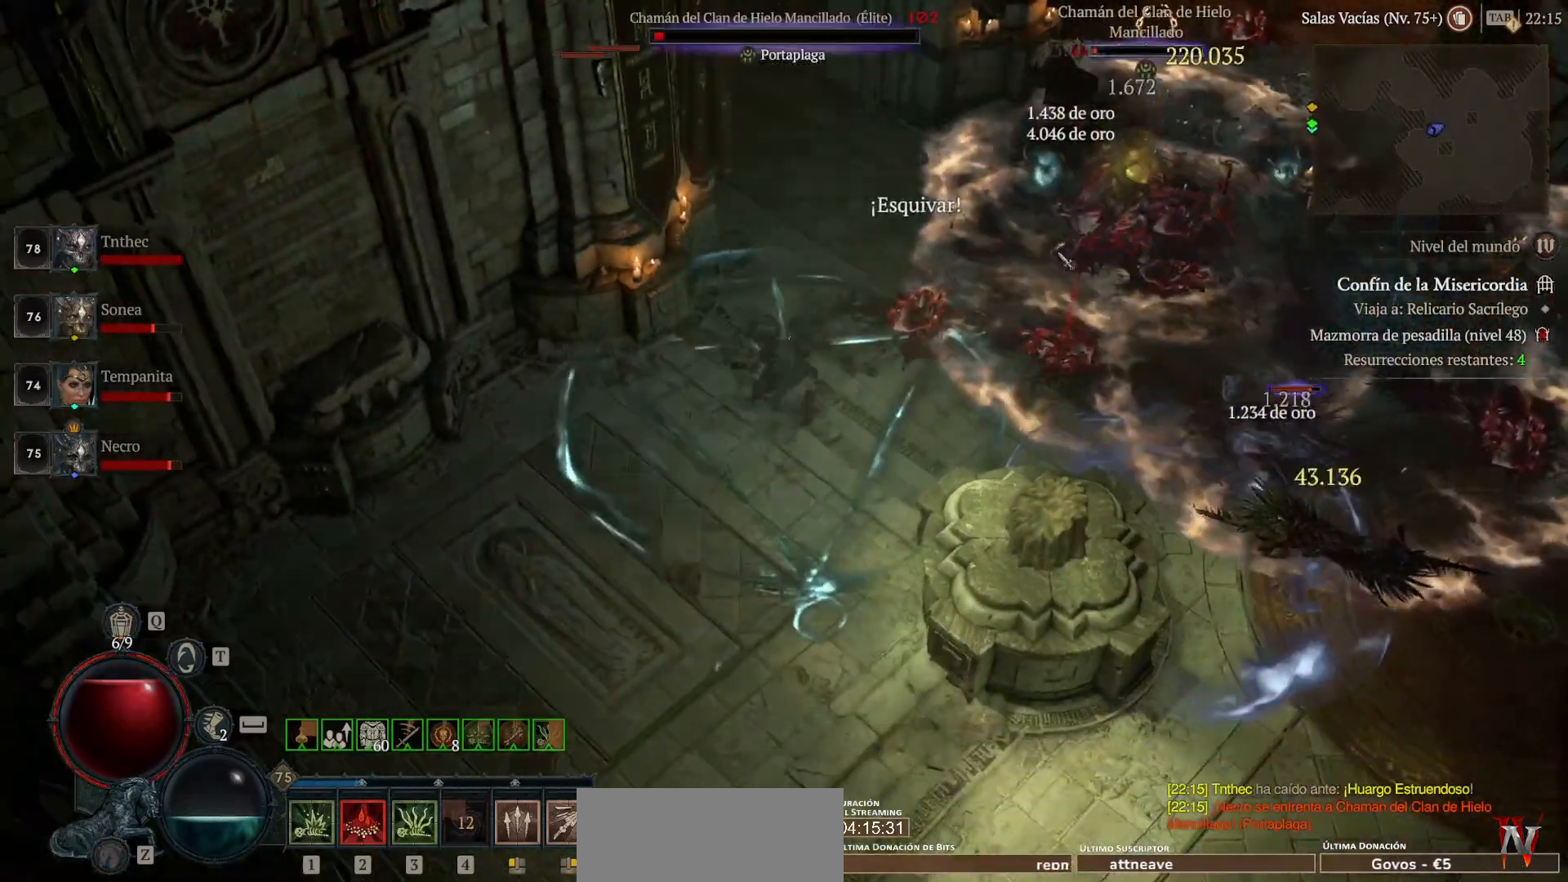
Gameplay with keyboard and mouse; each line is a JSON object with the keys and mouse buttons held at the frame after it. "events" lists presses ("down") and releases ("up") of "alt", "backspace", "caps_lock", "ctrl", "return", "shift_l", "shift_r", "space", "tab", "mouse_left" and "mouse_right" between this image and that frame as [ms after this image, input, new state], when the widget could be followed in between. "mouse_left", "mouse_right" = the "left", "right" buttons of the "mouse" list. No other keys are recorded. Not read: mouse_move other_keys.
{"keys": [], "mouse": ["left"], "events": [[120, "mouse_left", "down"]]}
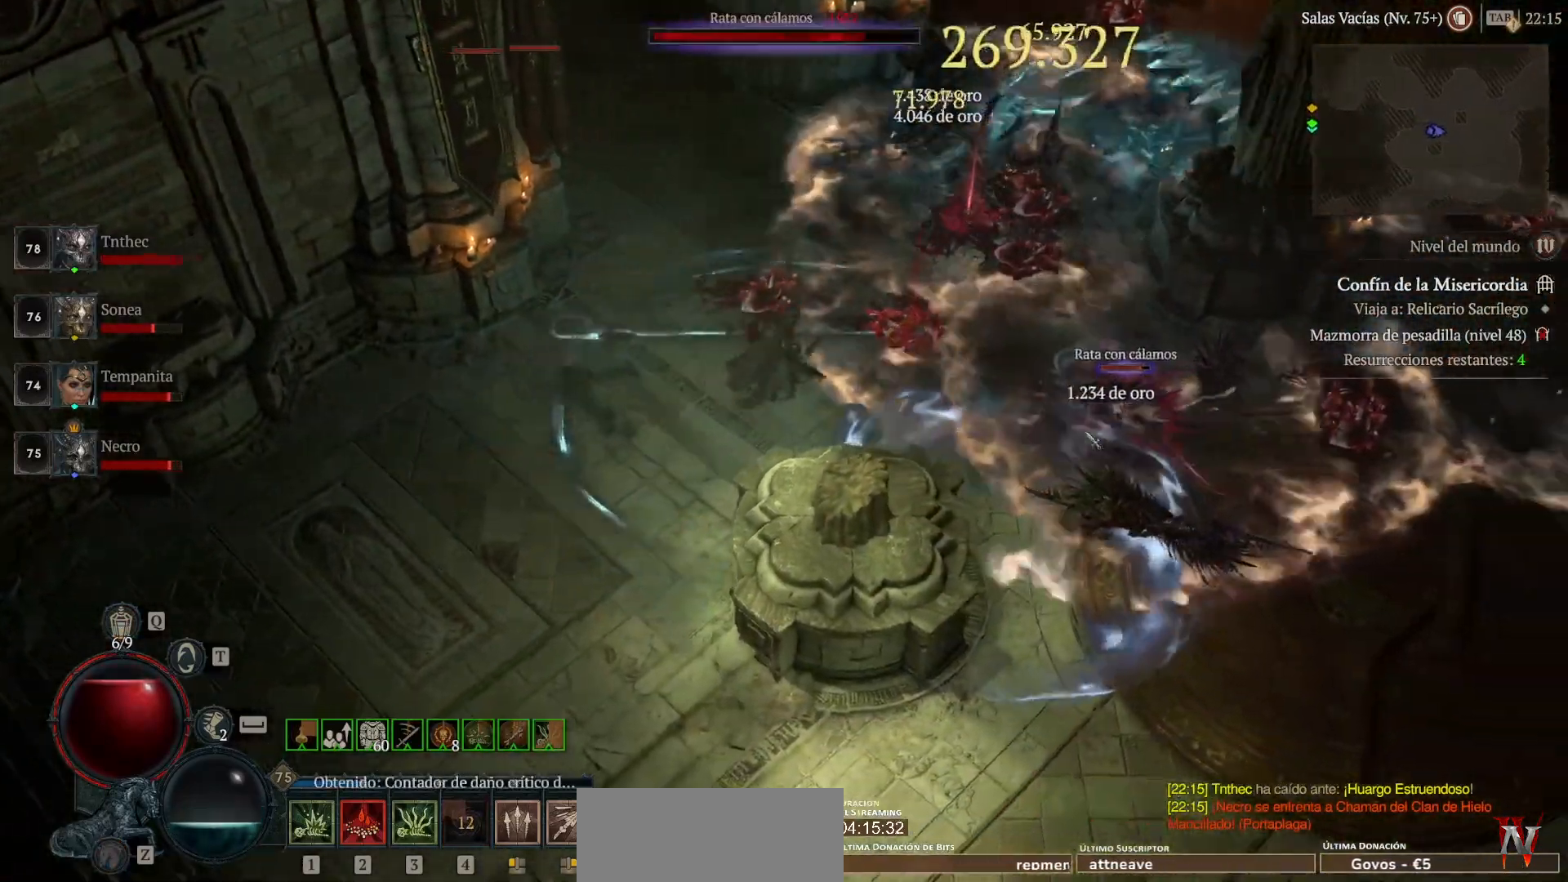
{"keys": [], "mouse": ["left"], "events": []}
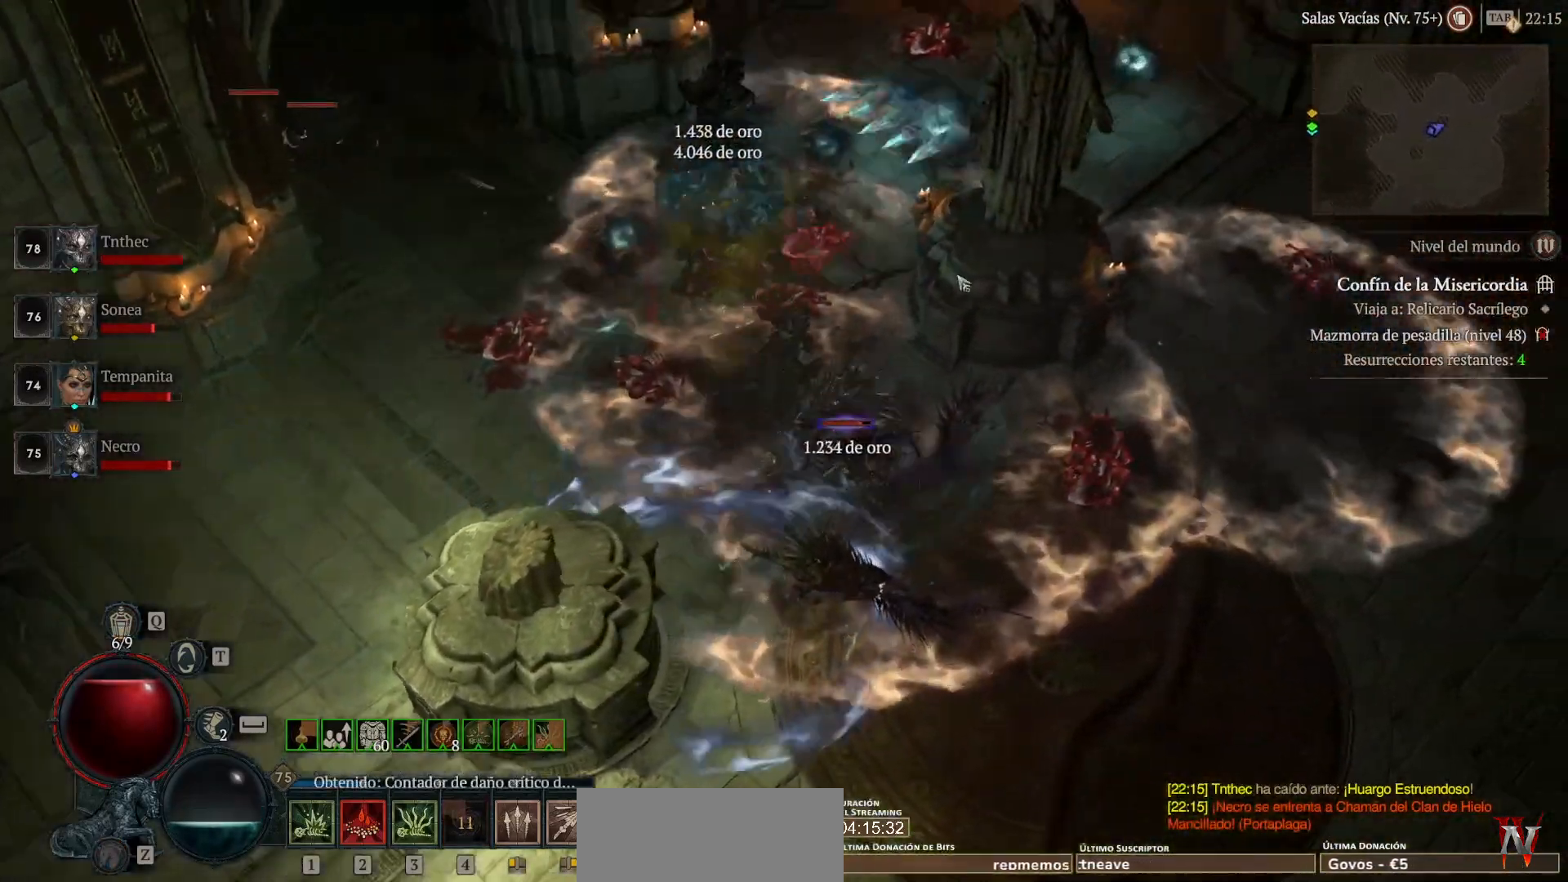
{"keys": [], "mouse": [], "events": [[440, "mouse_left", "up"]]}
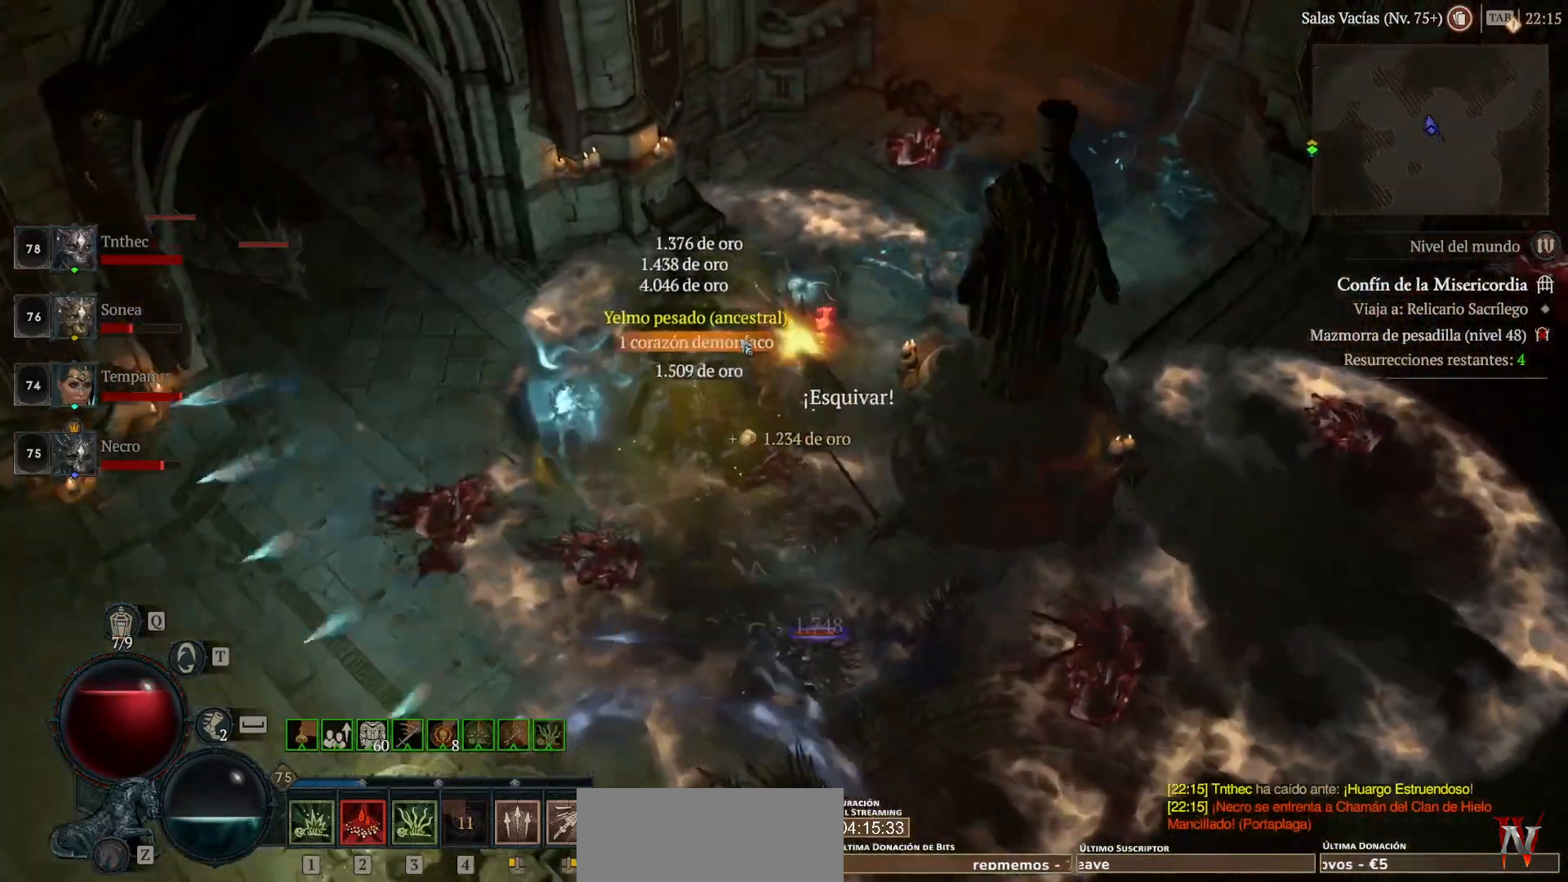
{"keys": [], "mouse": ["left"], "events": [[120, "mouse_left", "down"], [200, "mouse_left", "up"], [360, "mouse_left", "down"]]}
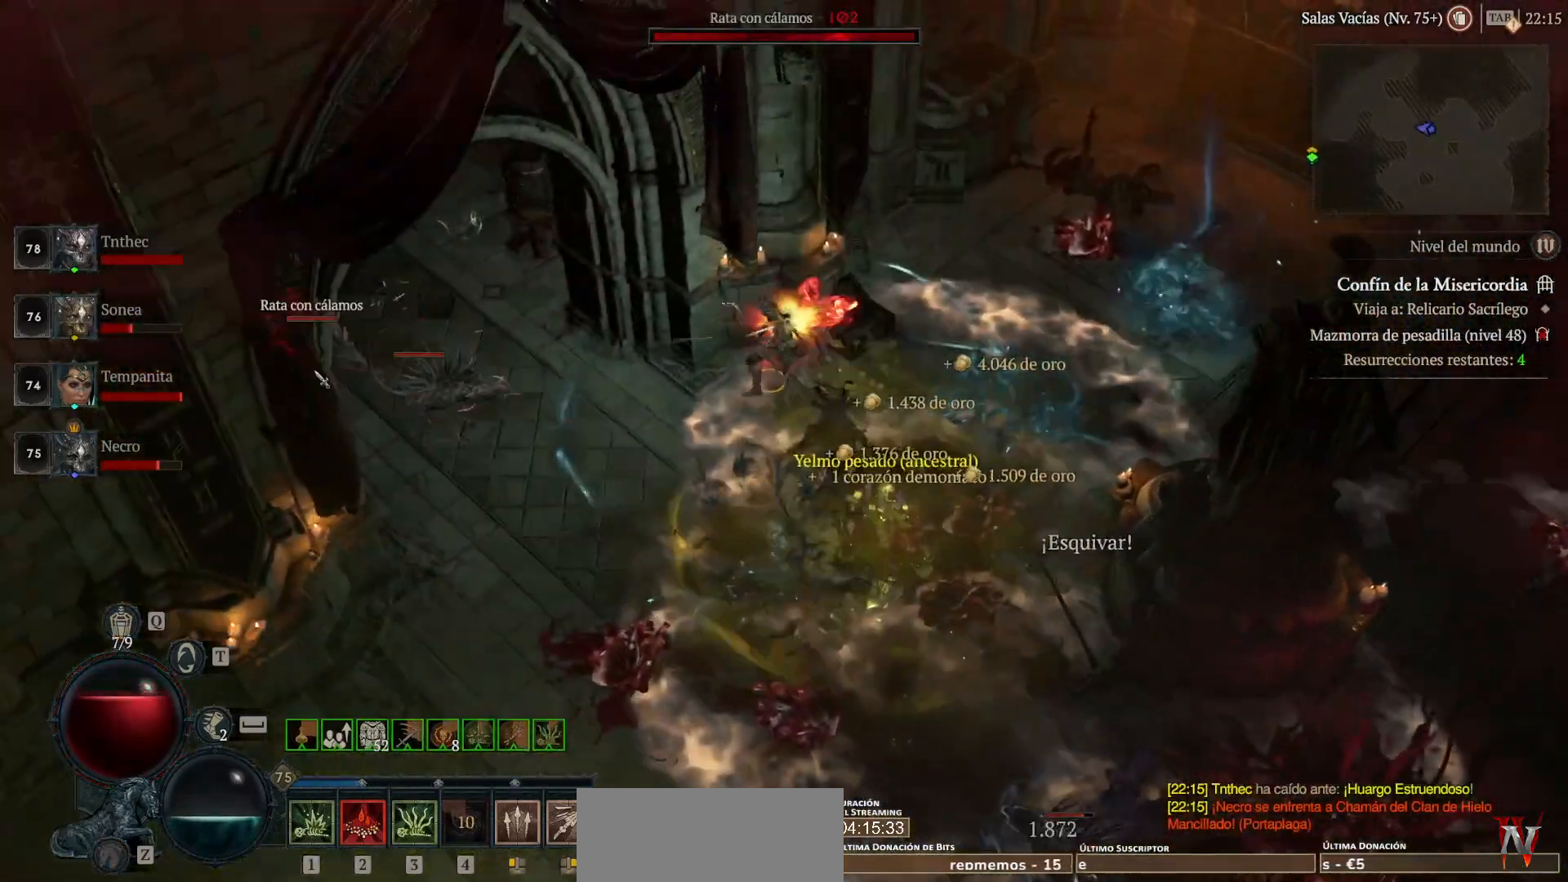
{"keys": ["shift_l"], "mouse": ["right"], "events": [[360, "mouse_left", "up"], [400, "shift_l", "down"], [480, "mouse_right", "down"]]}
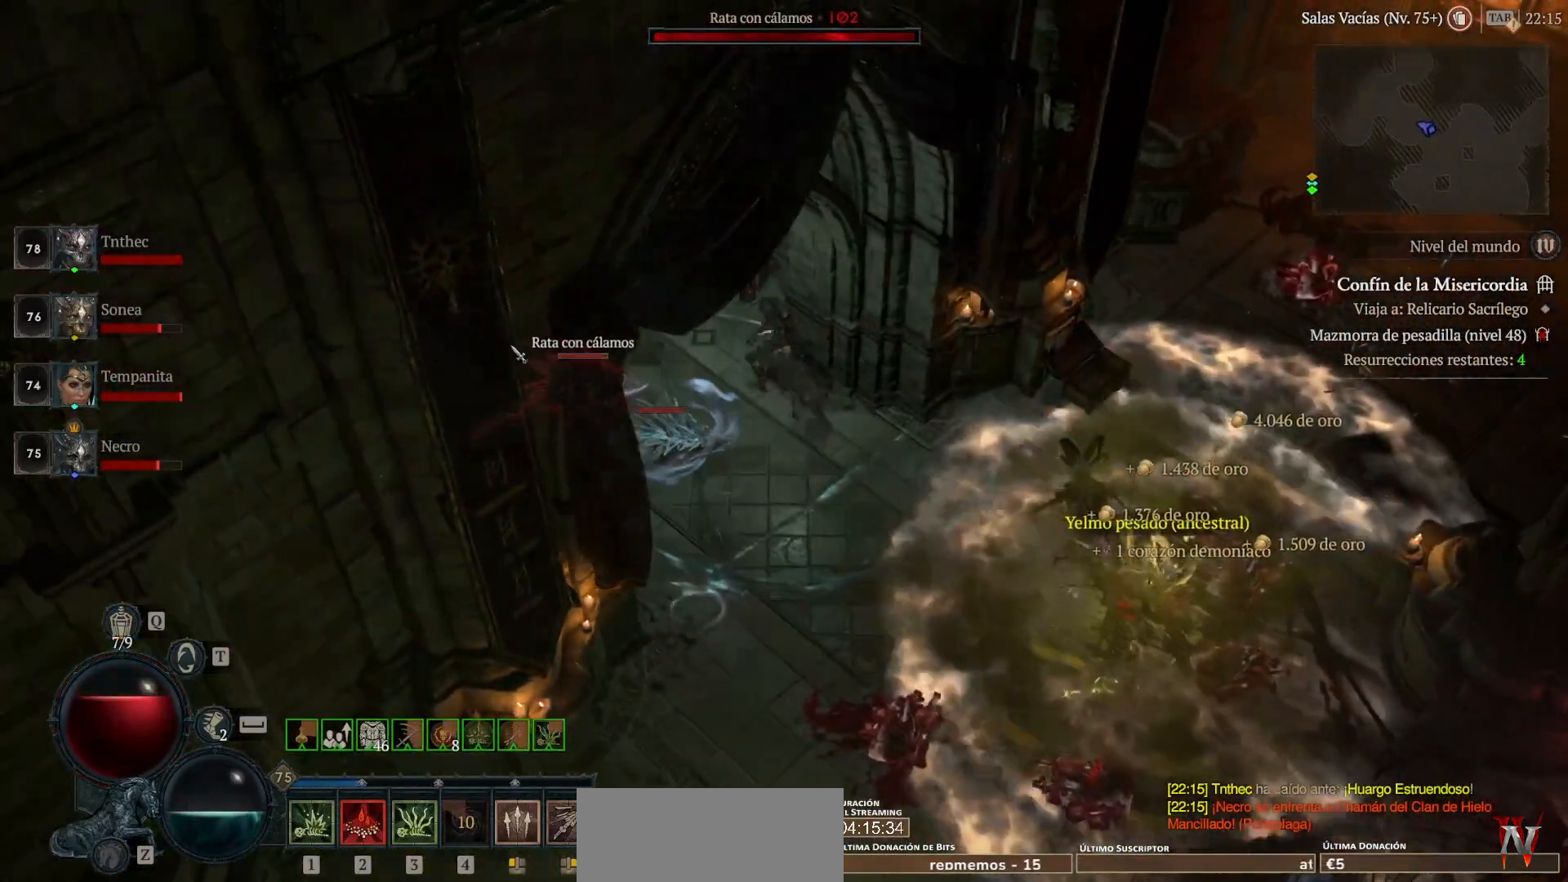
{"keys": [], "mouse": ["left"], "events": [[160, "mouse_right", "up"], [160, "shift_l", "up"], [400, "mouse_left", "down"]]}
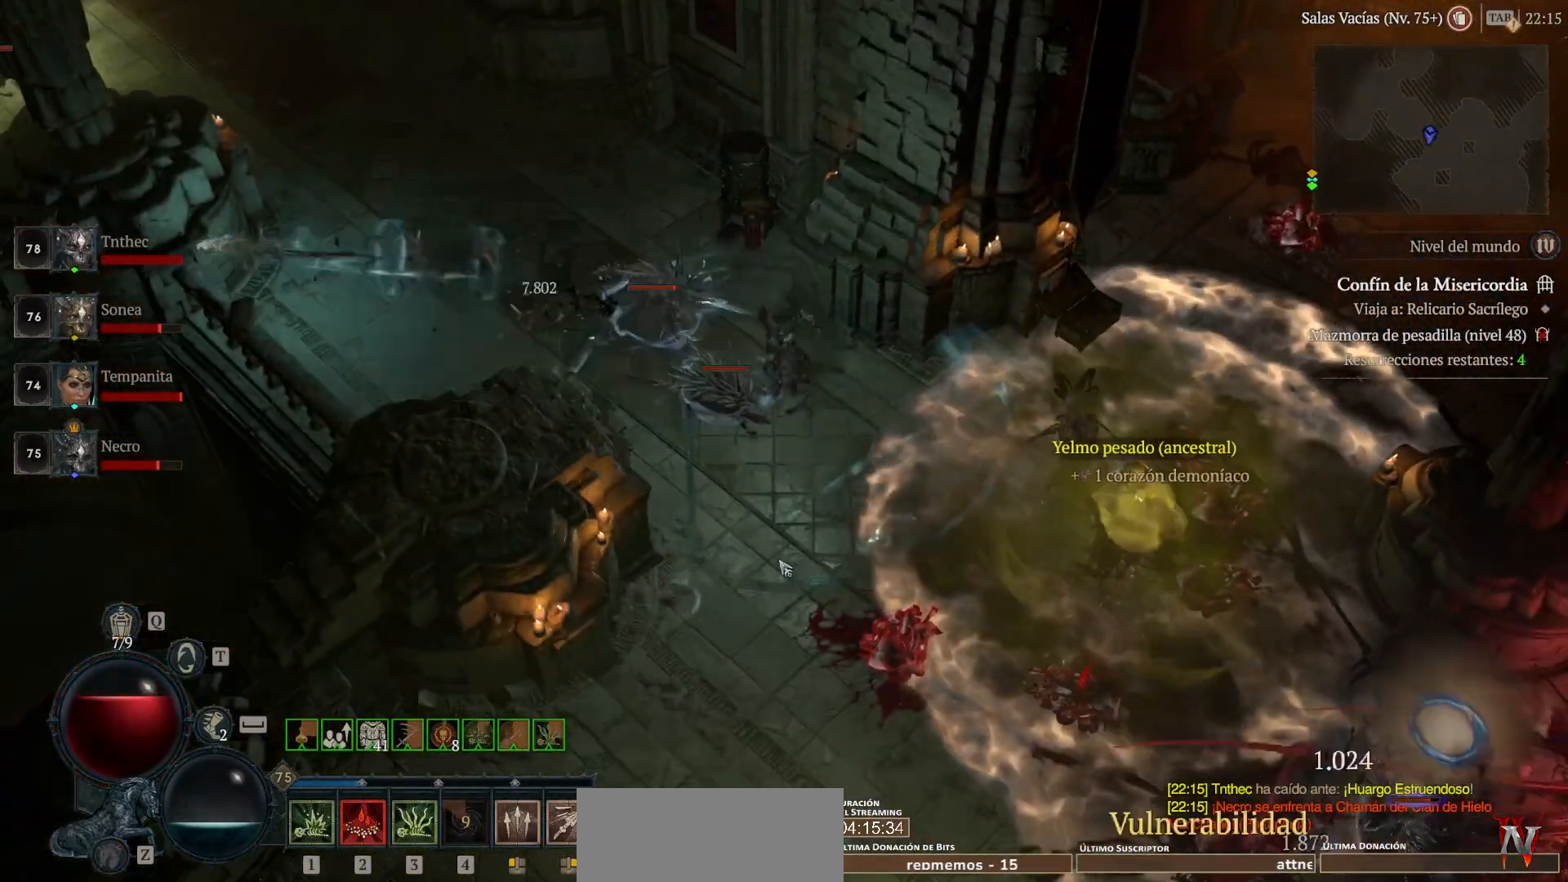
{"keys": [], "mouse": ["left"], "events": []}
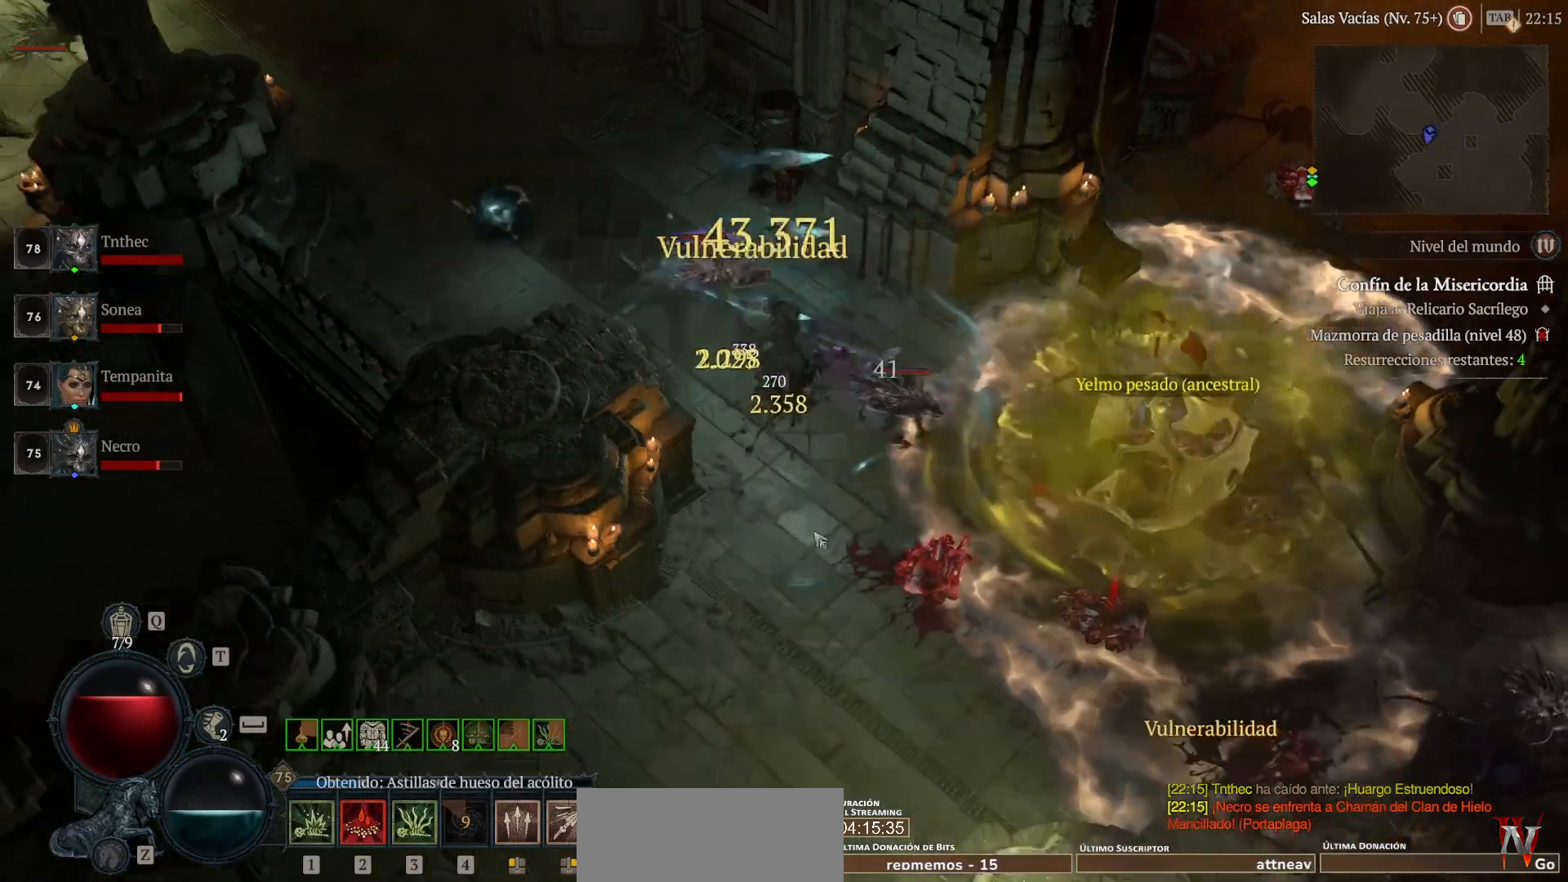
{"keys": [], "mouse": ["left"], "events": []}
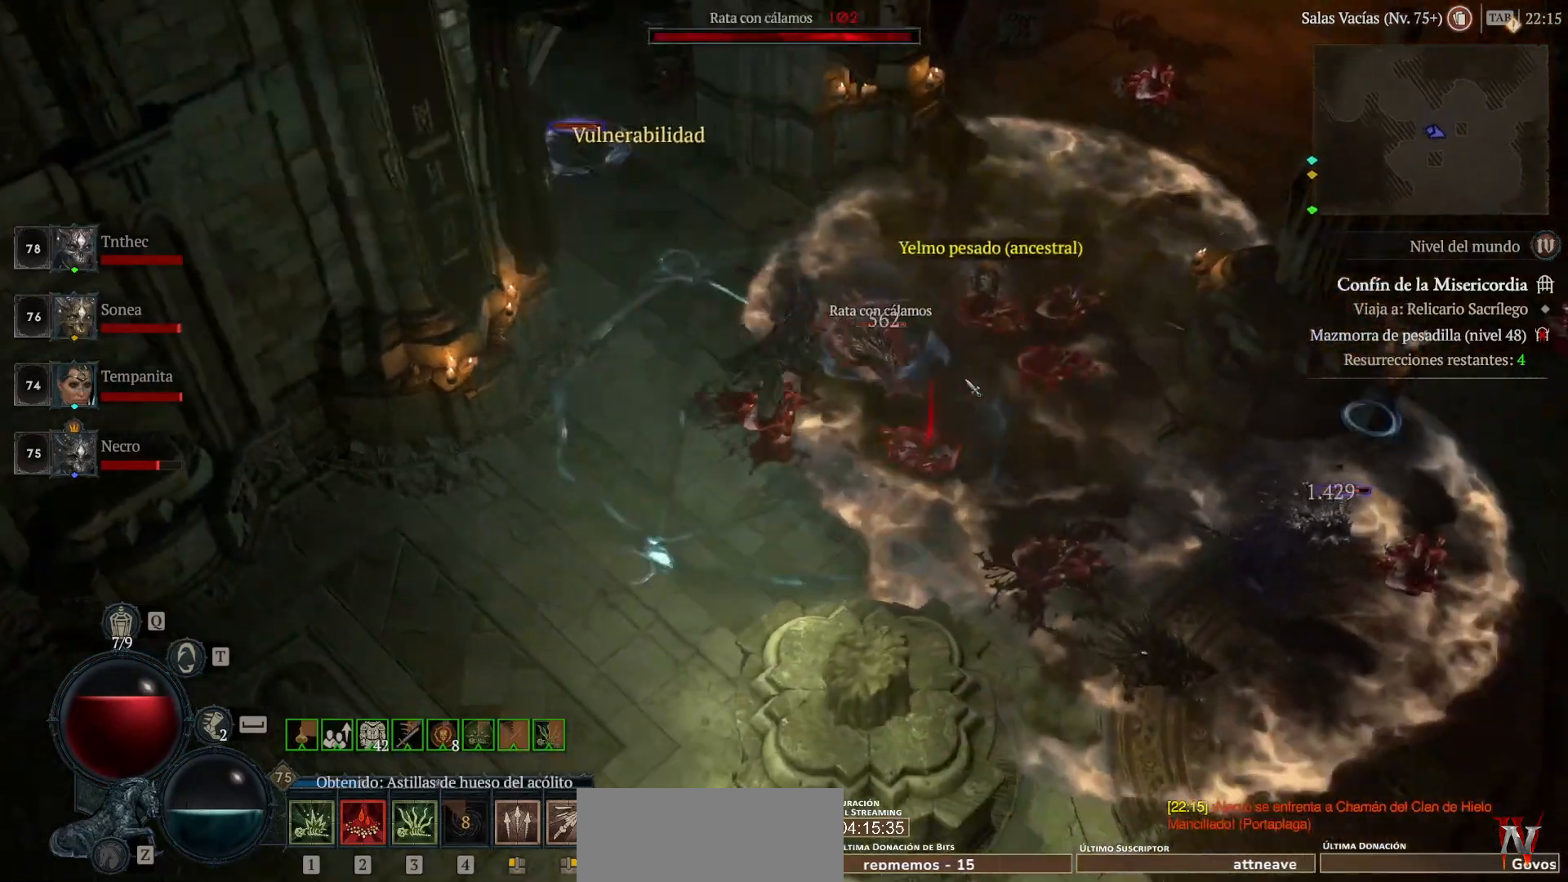
{"keys": [], "mouse": ["left"], "events": [[160, "mouse_left", "up"], [360, "mouse_left", "down"]]}
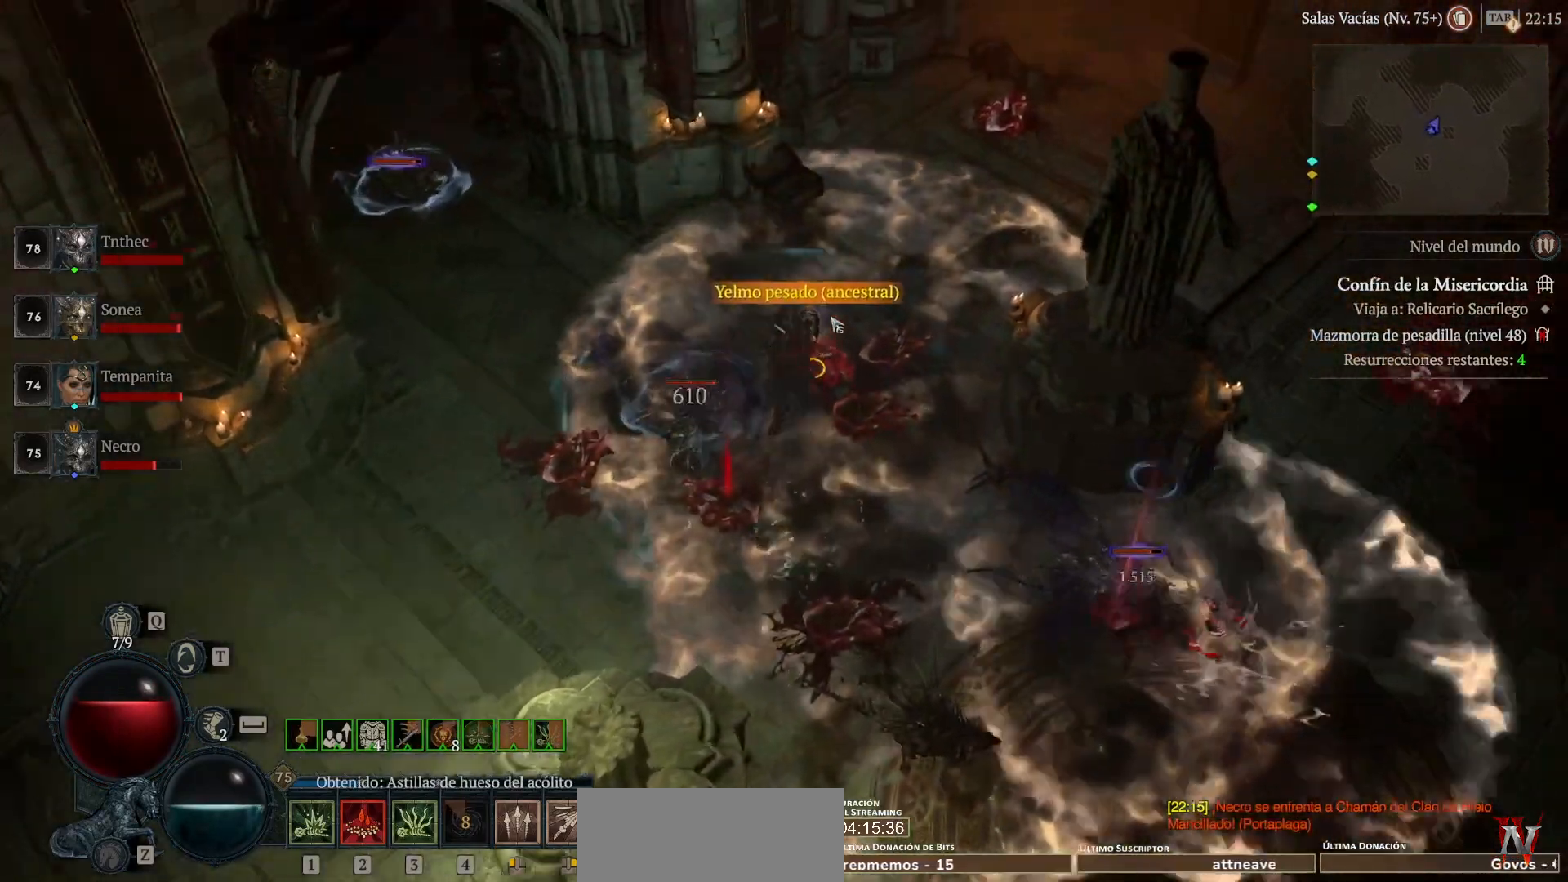
{"keys": [], "mouse": ["left"], "events": [[40, "mouse_left", "up"], [120, "mouse_left", "down"], [240, "mouse_left", "up"], [360, "mouse_left", "down"]]}
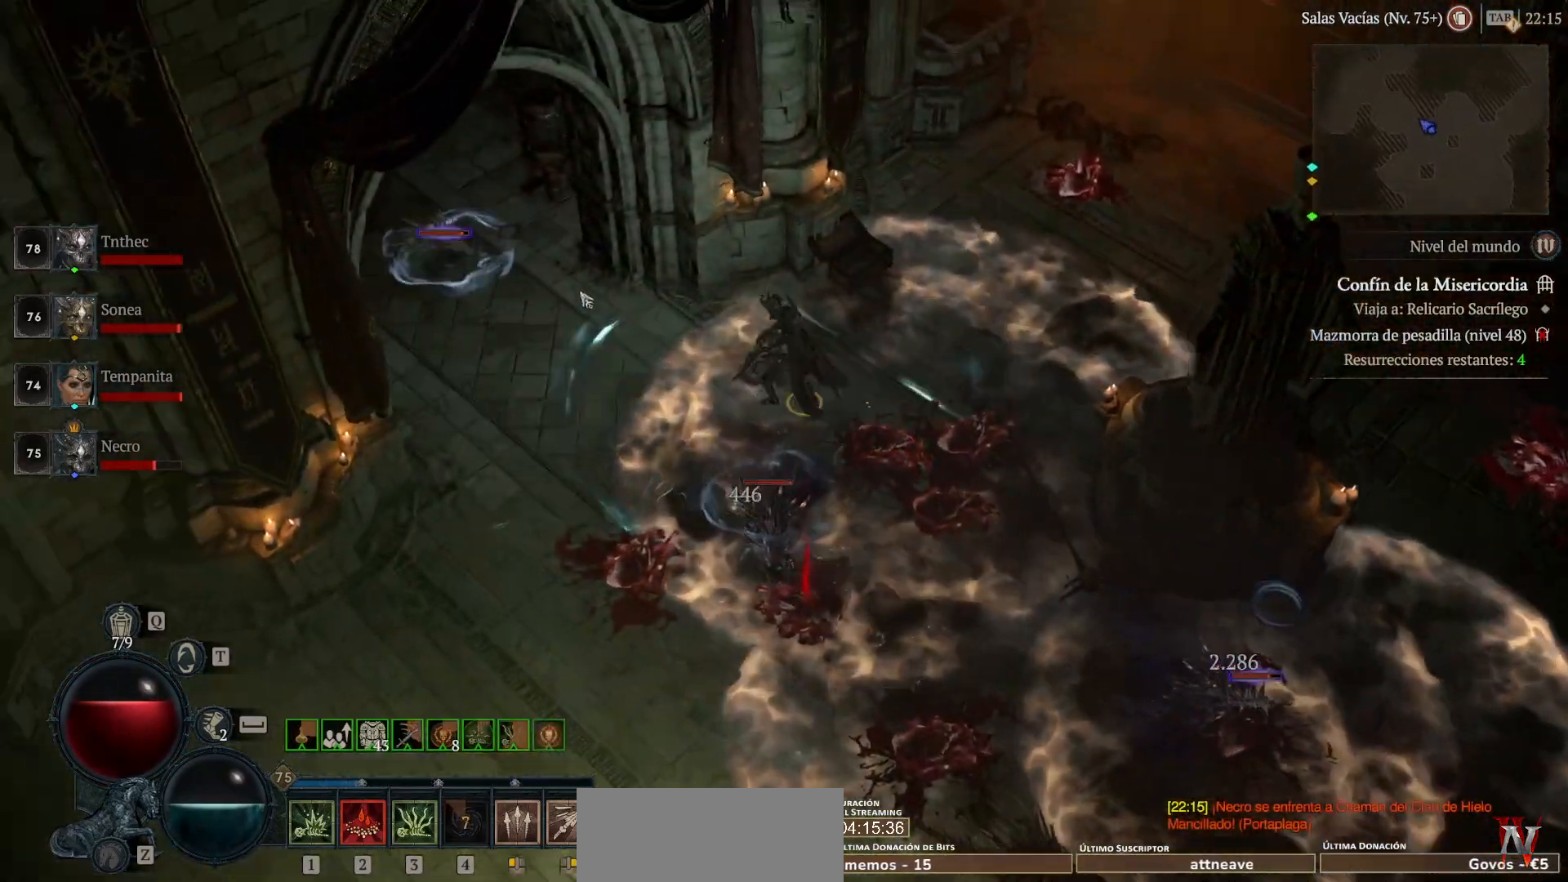
{"keys": [], "mouse": ["left"], "events": []}
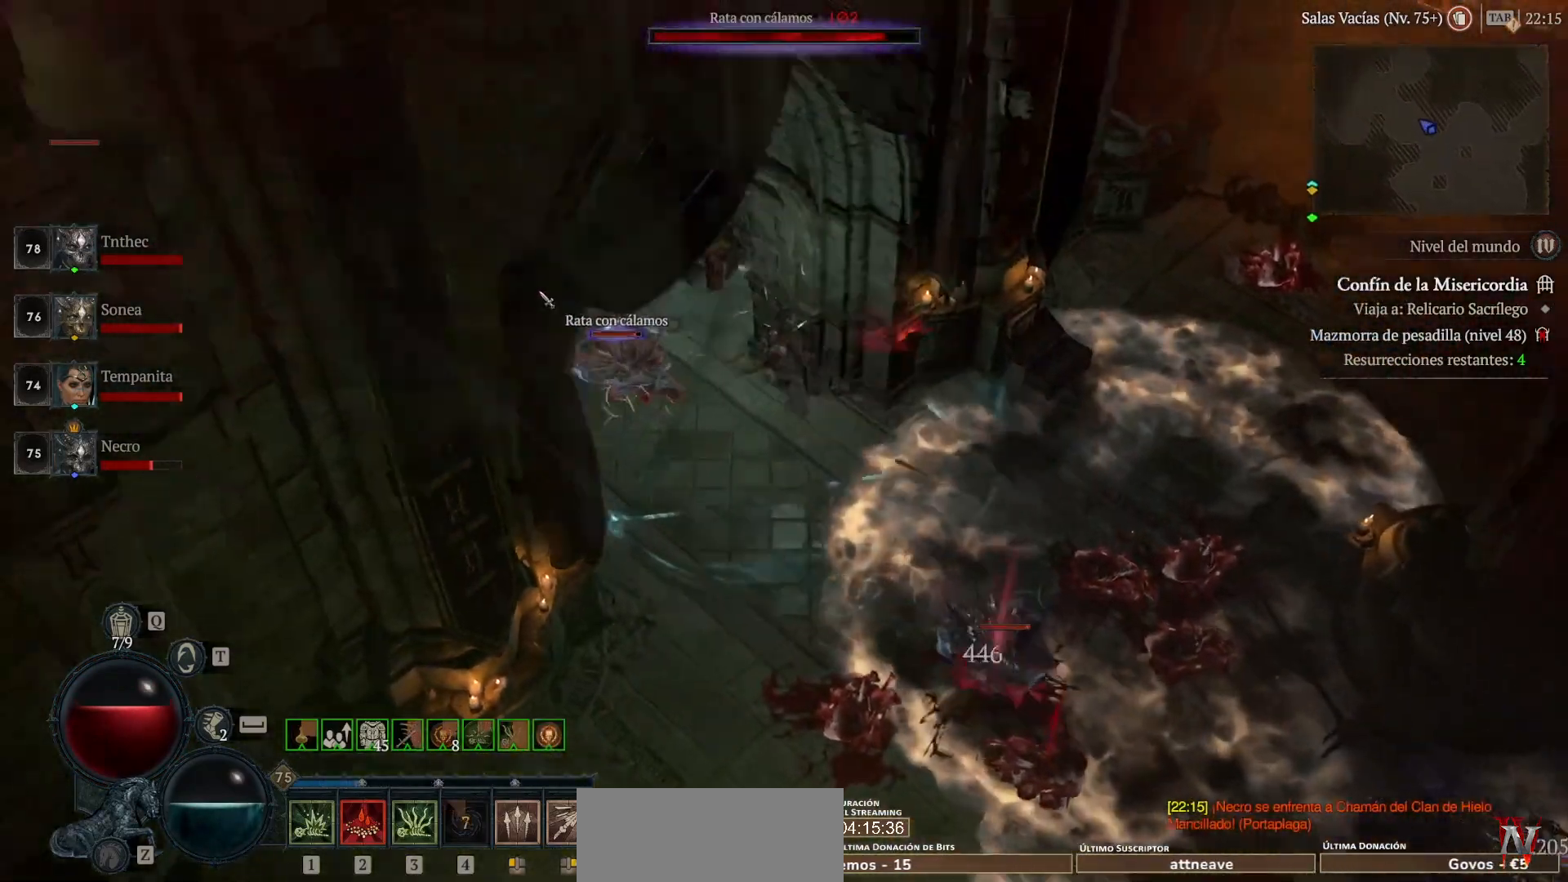
{"keys": [], "mouse": ["left"], "events": [[160, "mouse_left", "up"], [280, "mouse_left", "down"]]}
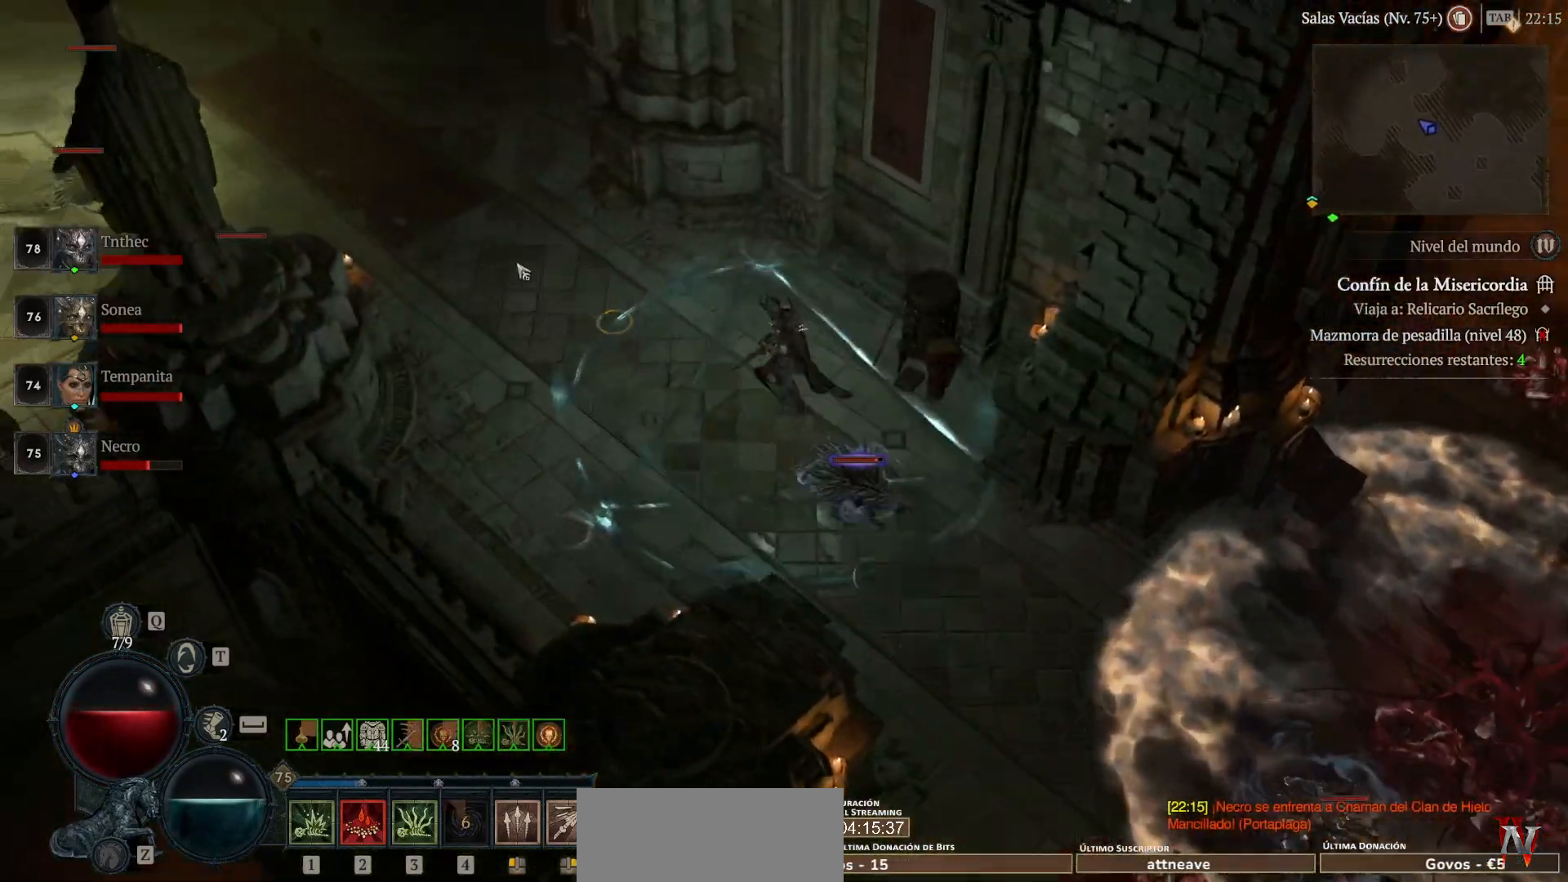
{"keys": [], "mouse": ["left"], "events": []}
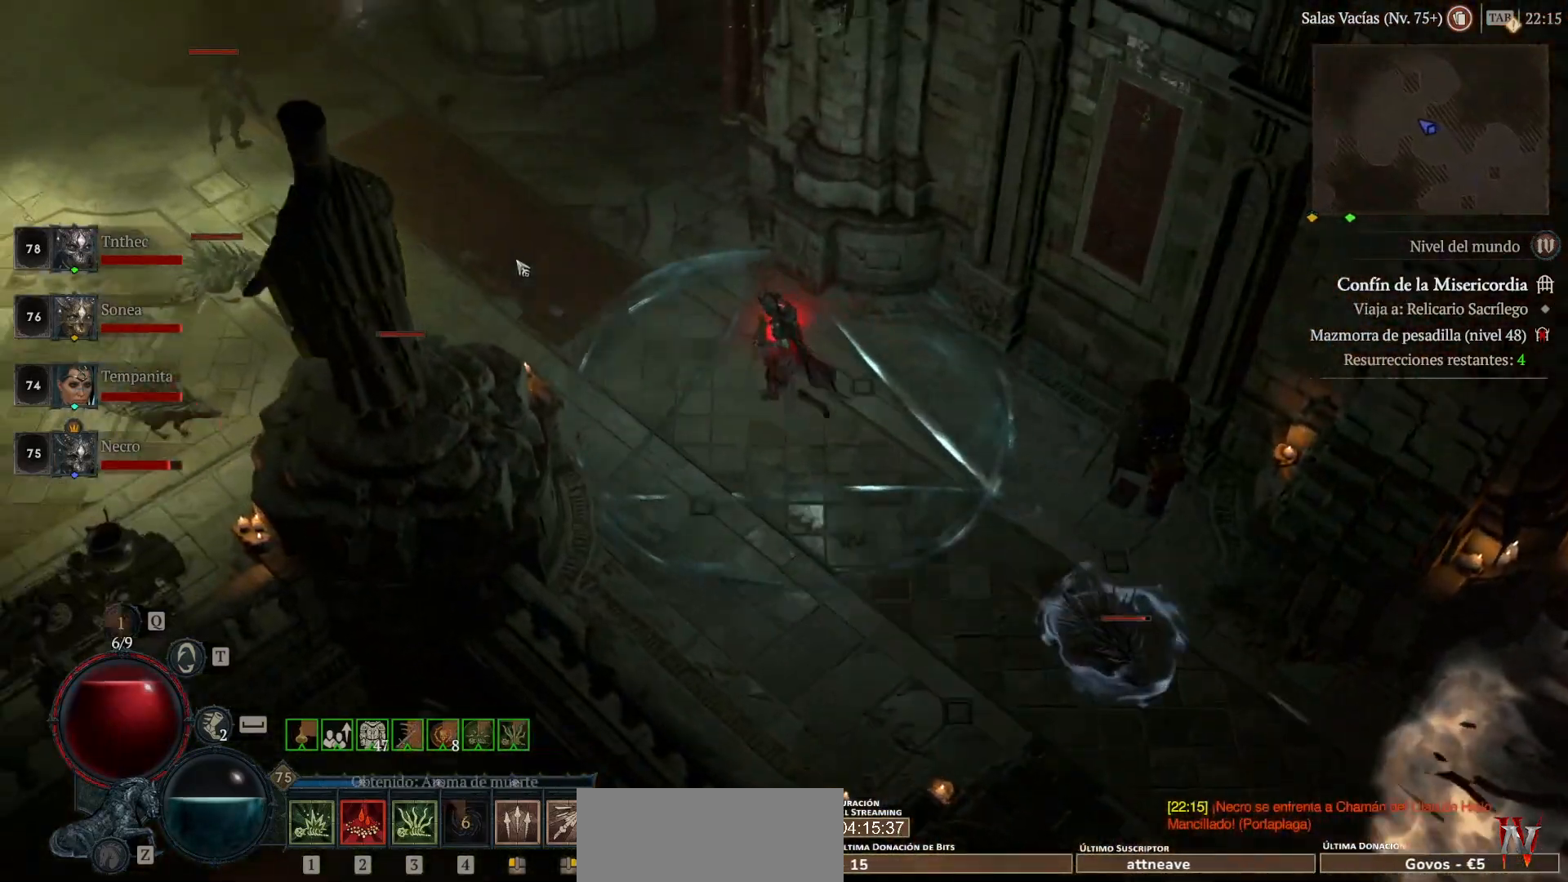
{"keys": [], "mouse": ["left"], "events": []}
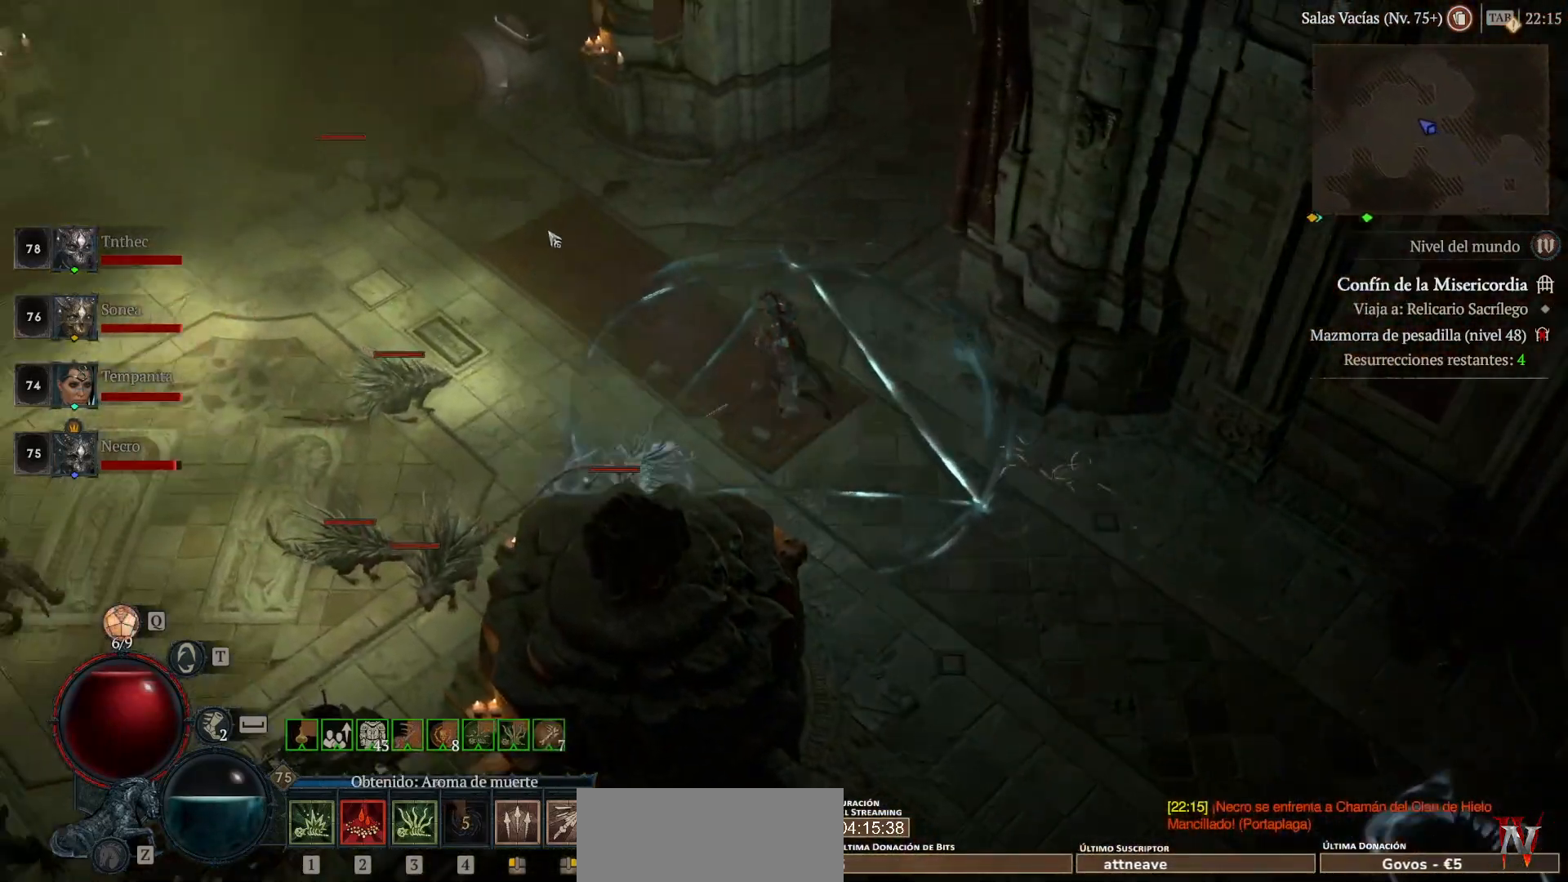
{"keys": [], "mouse": ["left"], "events": []}
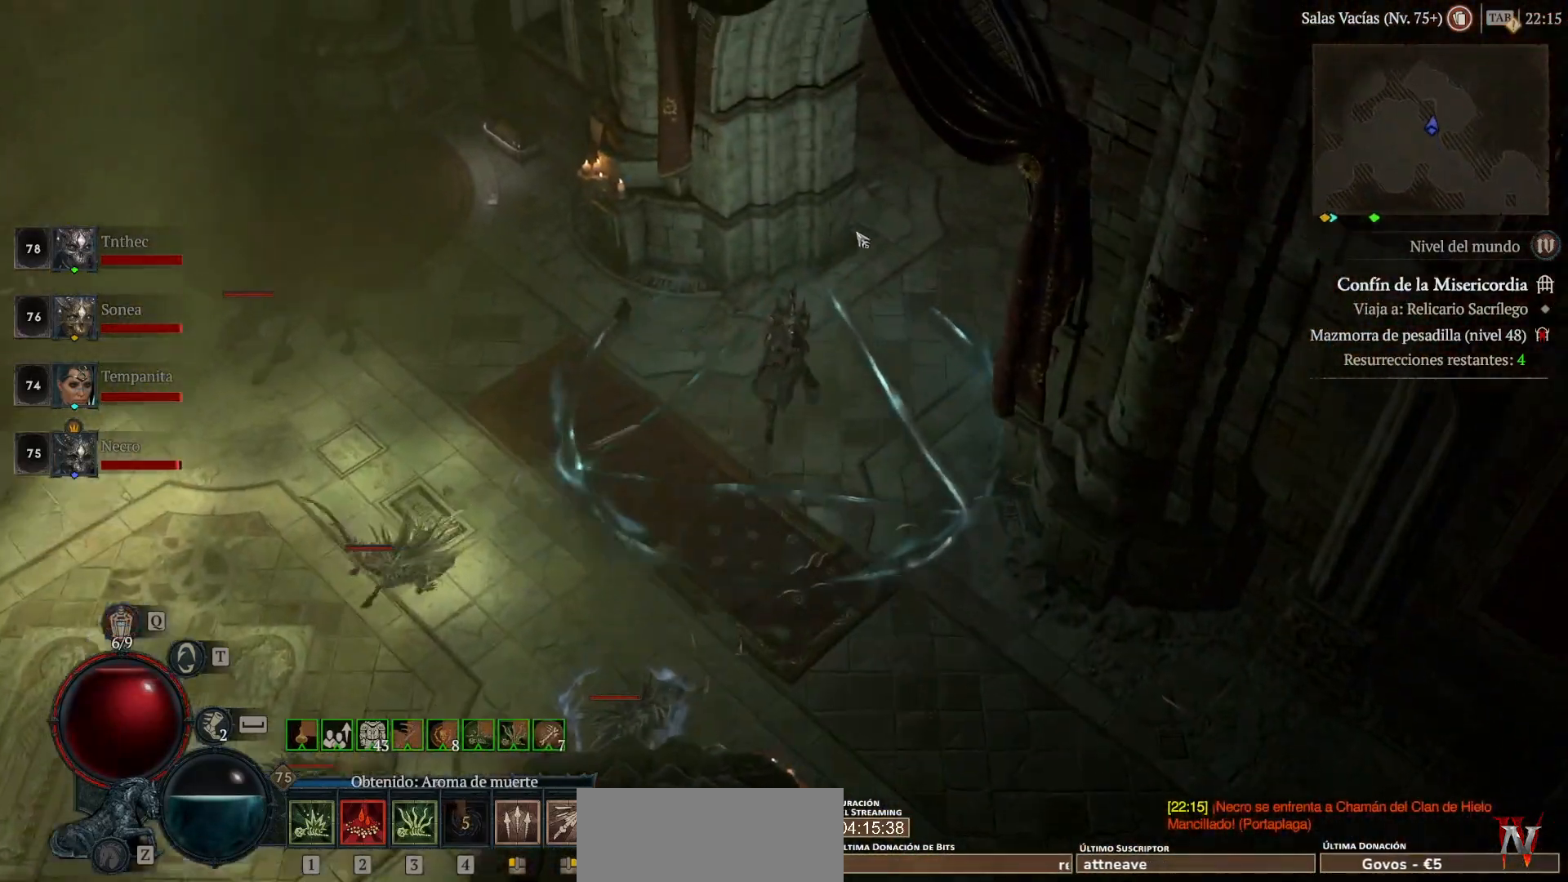
{"keys": [], "mouse": ["left"], "events": []}
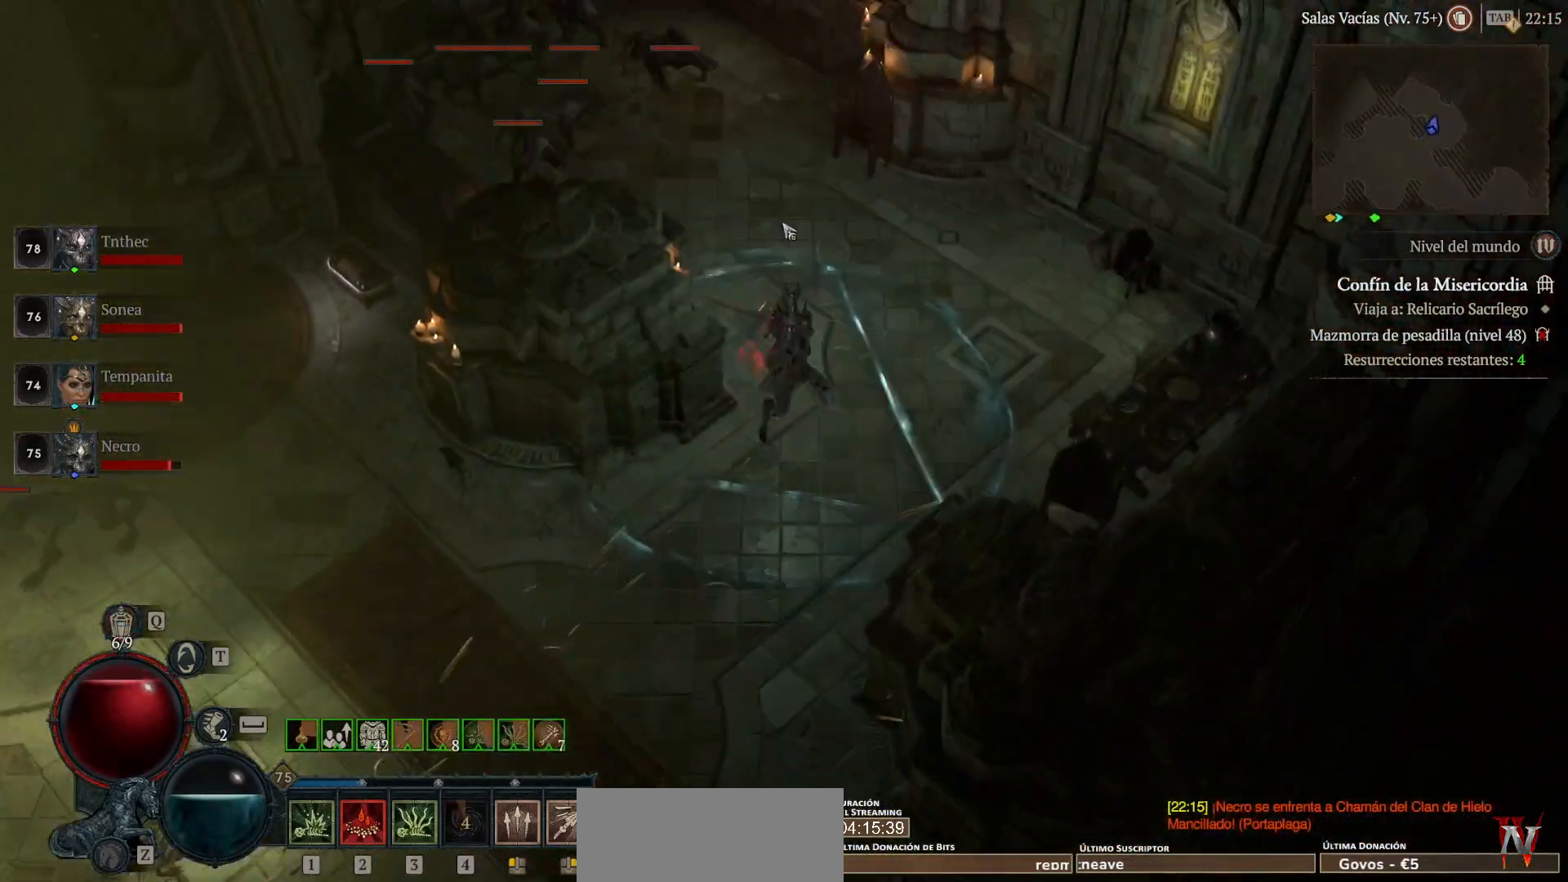
{"keys": ["shift_l"], "mouse": [], "events": [[400, "mouse_left", "up"], [480, "shift_l", "down"]]}
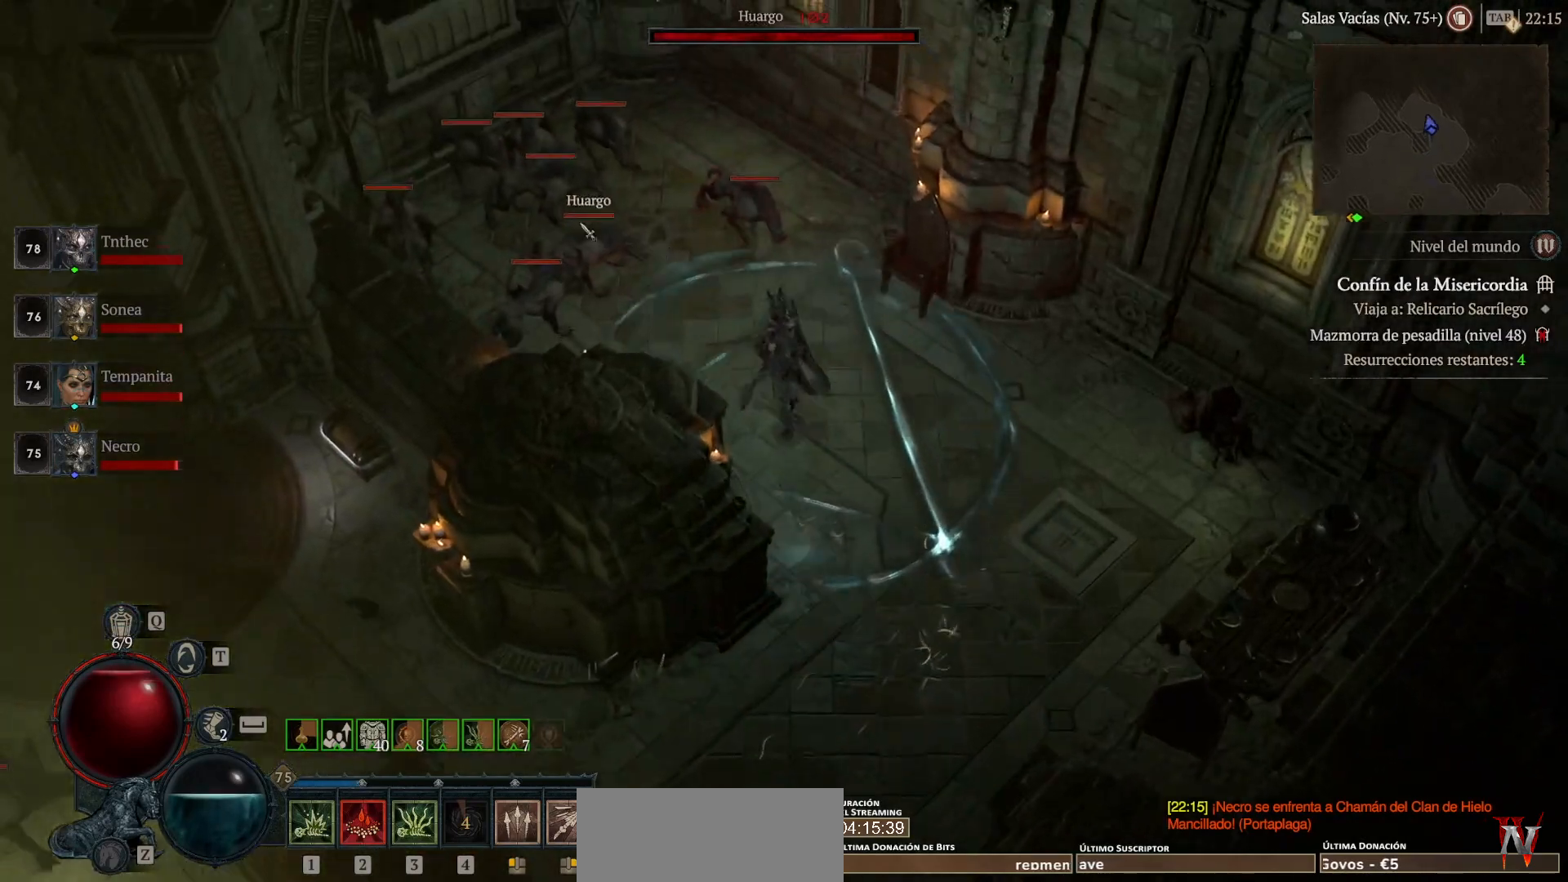
{"keys": ["shift_l"], "mouse": [], "events": [[40, "mouse_right", "down"], [160, "mouse_right", "up"], [160, "shift_l", "up"], [240, "mouse_left", "down"], [440, "mouse_left", "up"], [520, "shift_l", "down"]]}
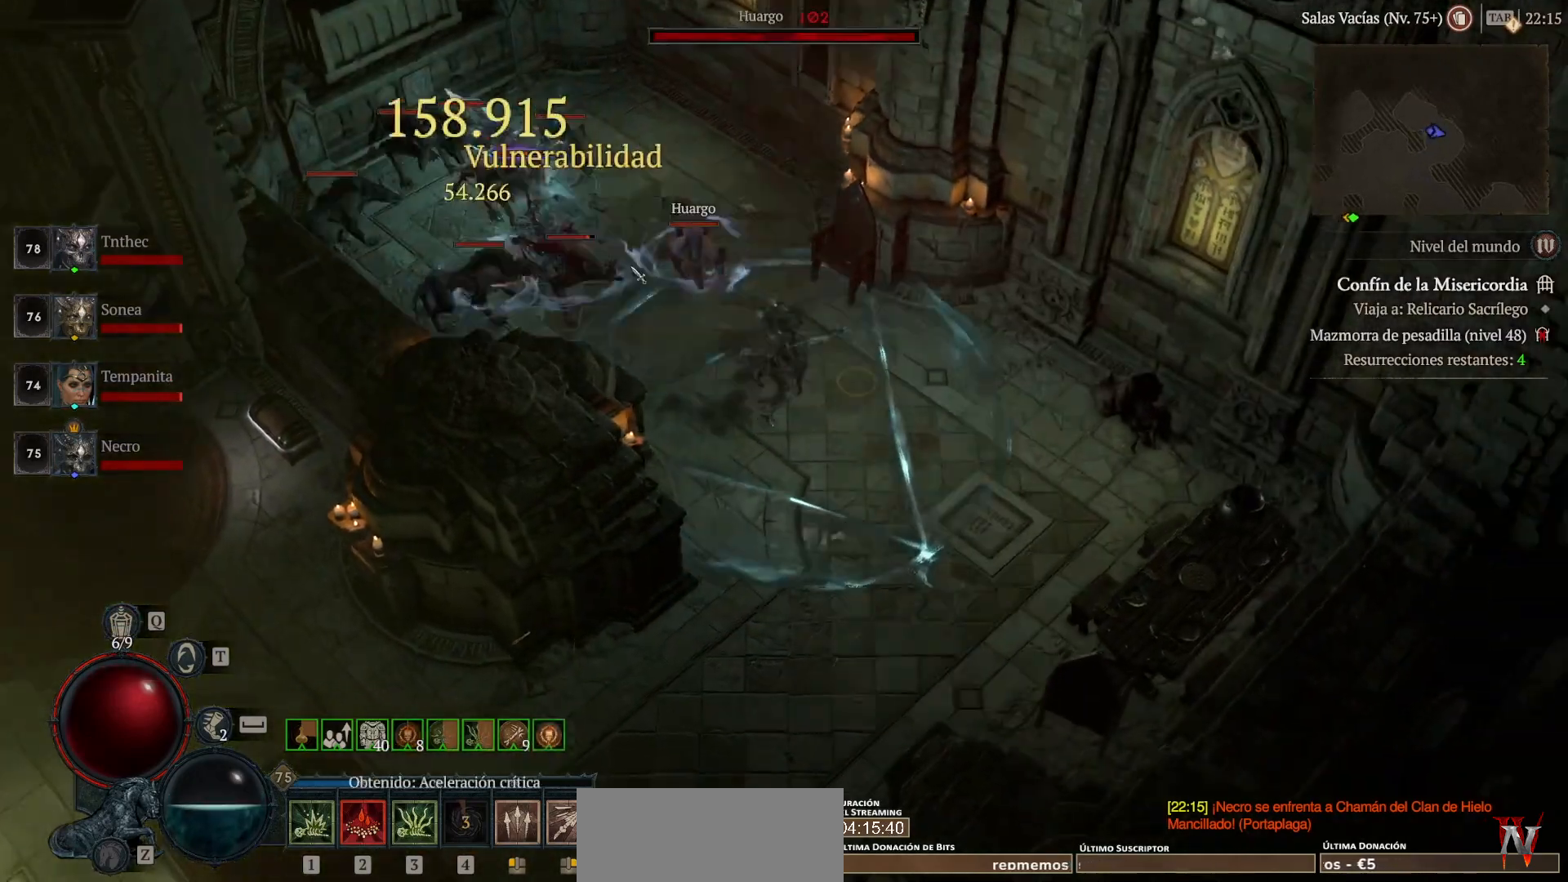
{"keys": [], "mouse": [], "events": [[120, "mouse_right", "down"], [200, "mouse_right", "up"], [200, "shift_l", "up"], [320, "mouse_left", "down"], [480, "mouse_left", "up"]]}
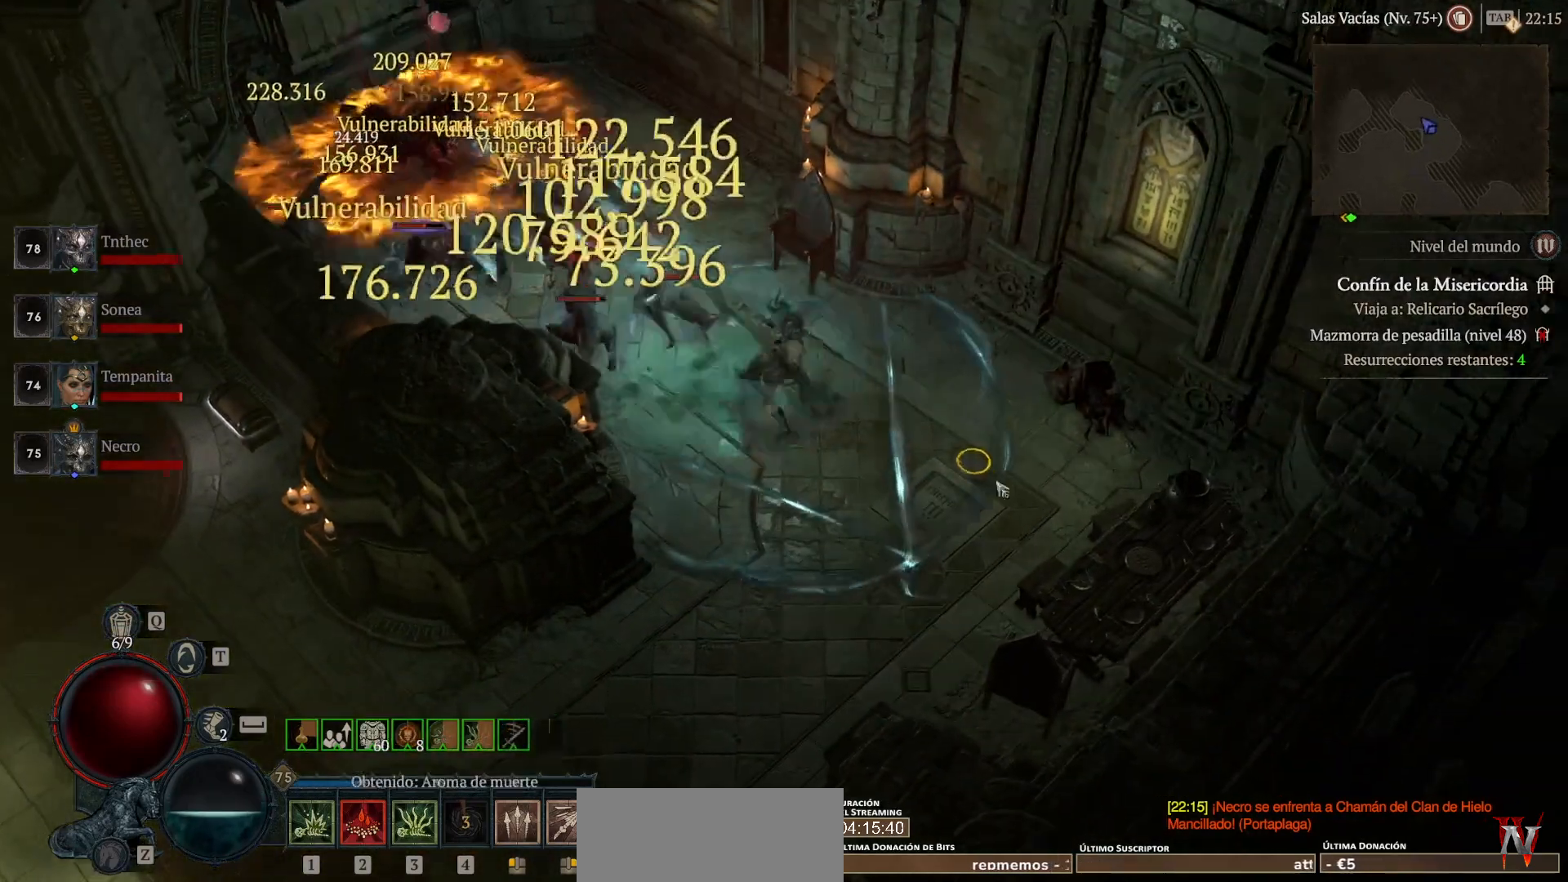
{"keys": [], "mouse": ["left"], "events": [[120, "shift_l", "down"], [200, "mouse_right", "down"], [280, "mouse_right", "up"], [280, "shift_l", "up"], [440, "mouse_left", "down"]]}
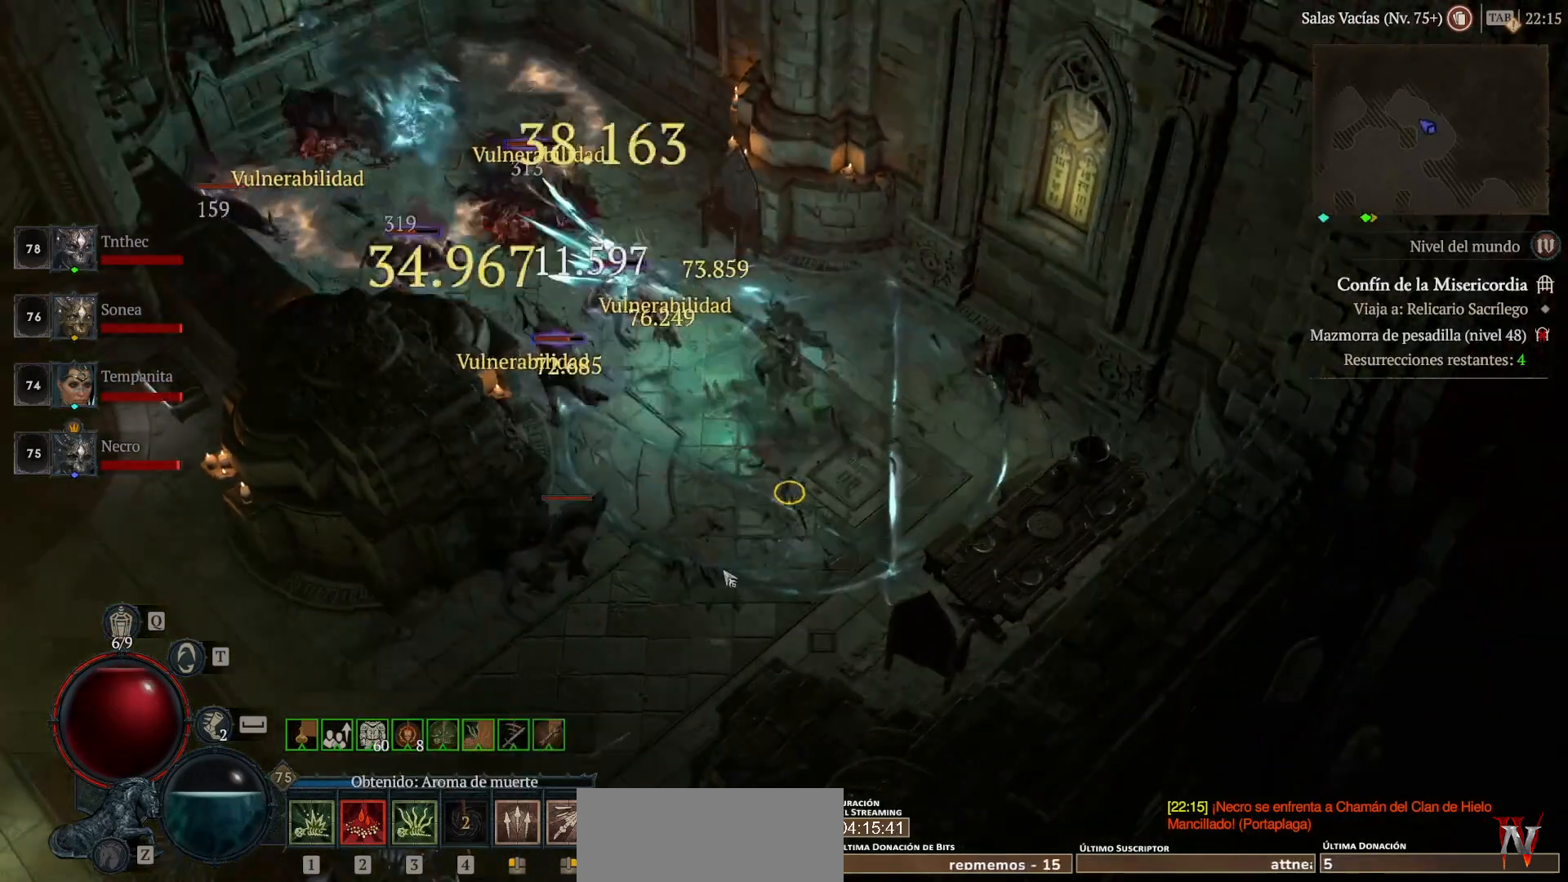
{"keys": [], "mouse": ["left"], "events": []}
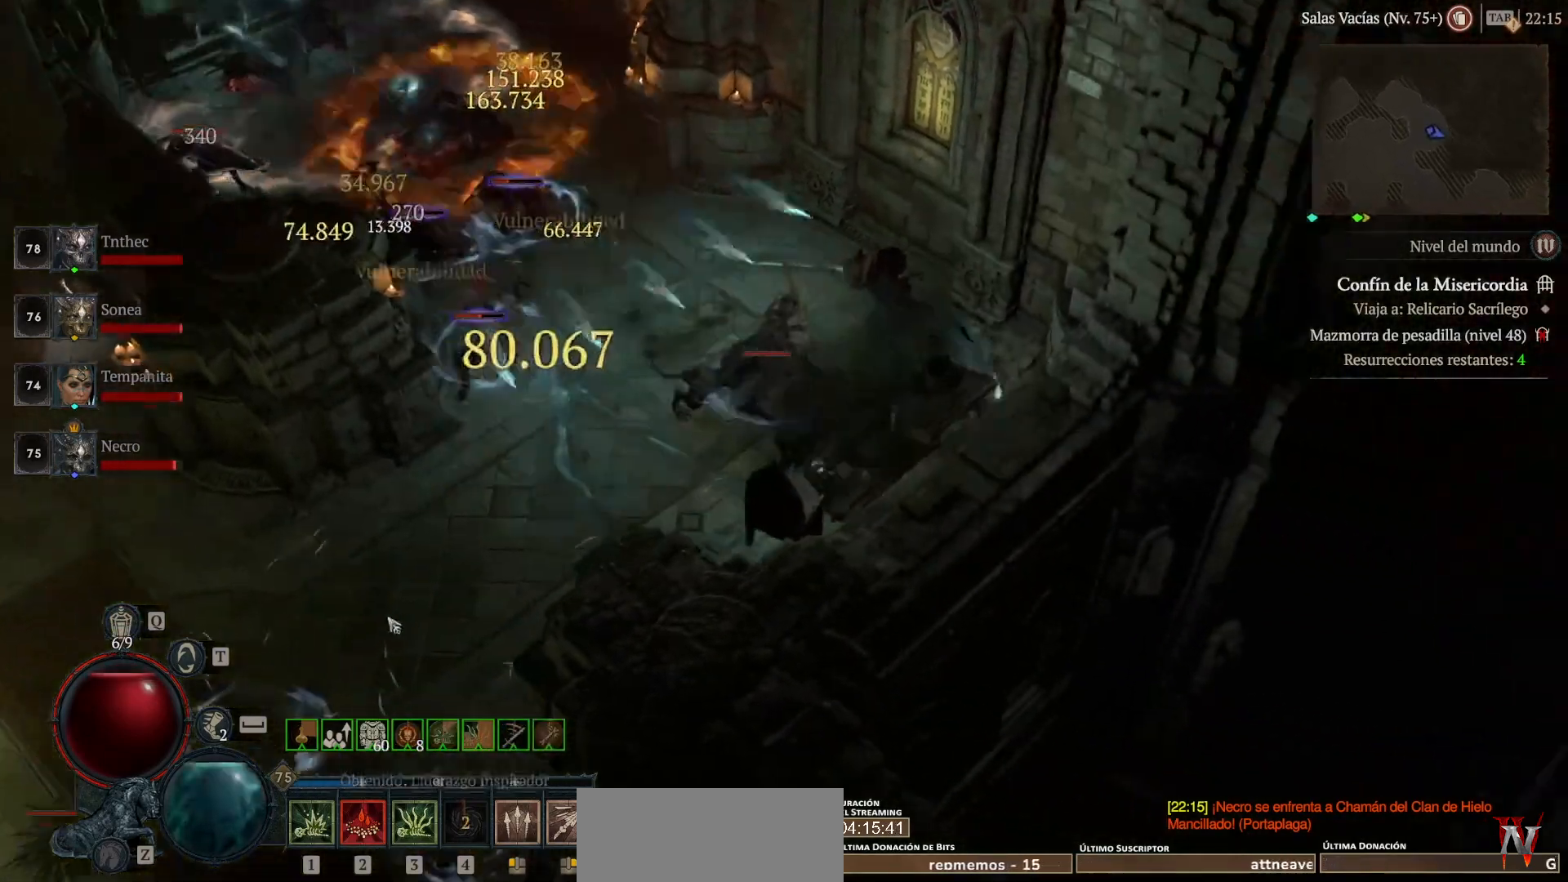
{"keys": [], "mouse": [], "events": [[360, "mouse_left", "up"], [440, "space", "down"], [520, "space", "up"]]}
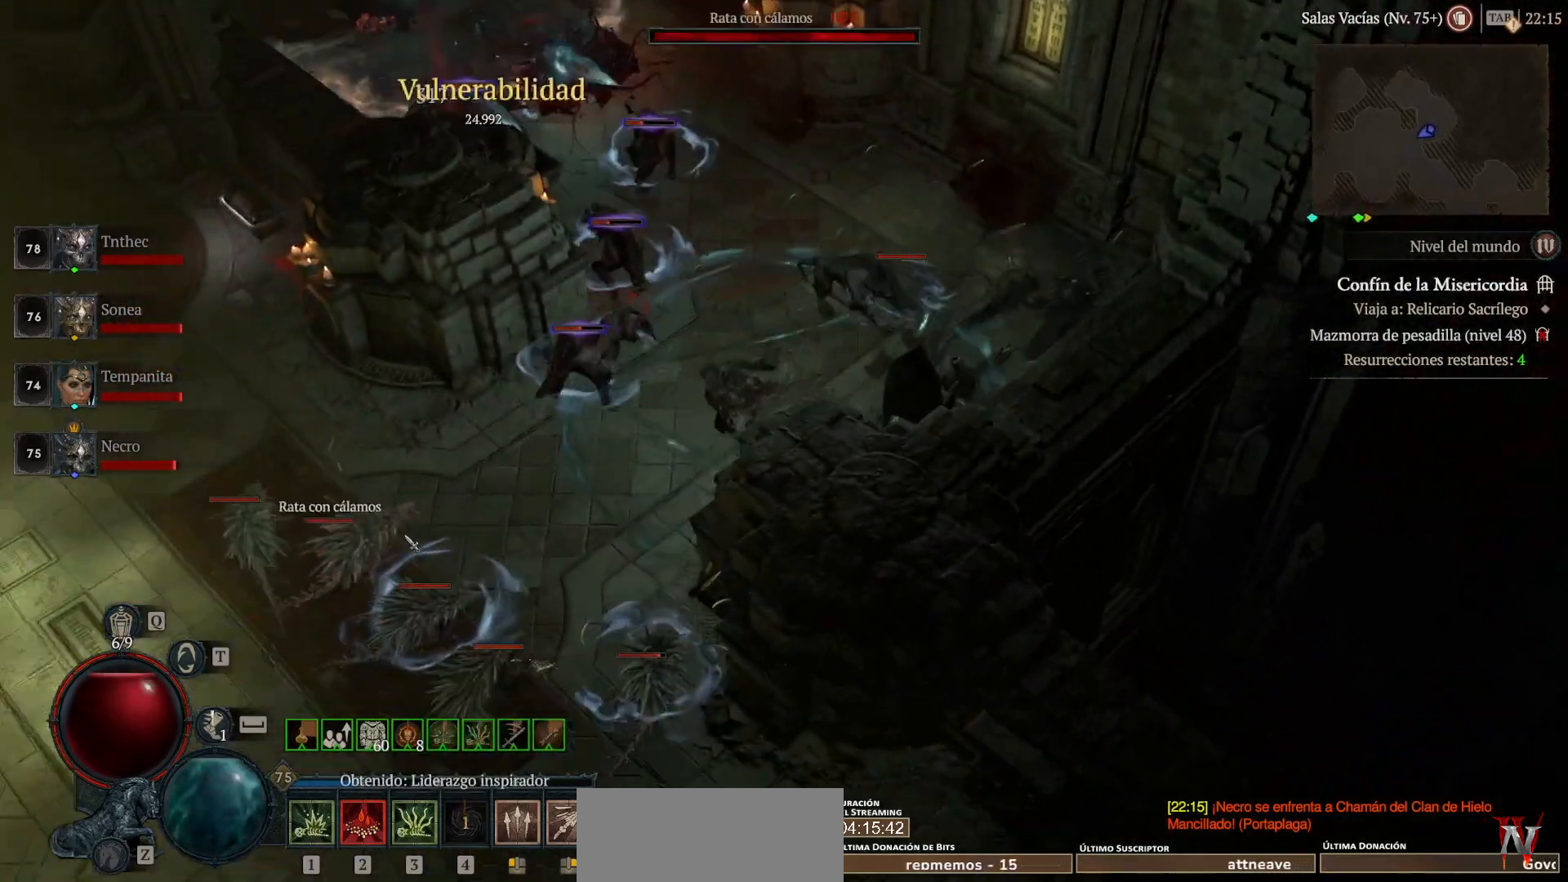
{"keys": ["shift_l"], "mouse": ["right"], "events": [[120, "mouse_left", "down"], [240, "mouse_left", "up"], [360, "shift_l", "down"], [400, "mouse_right", "down"]]}
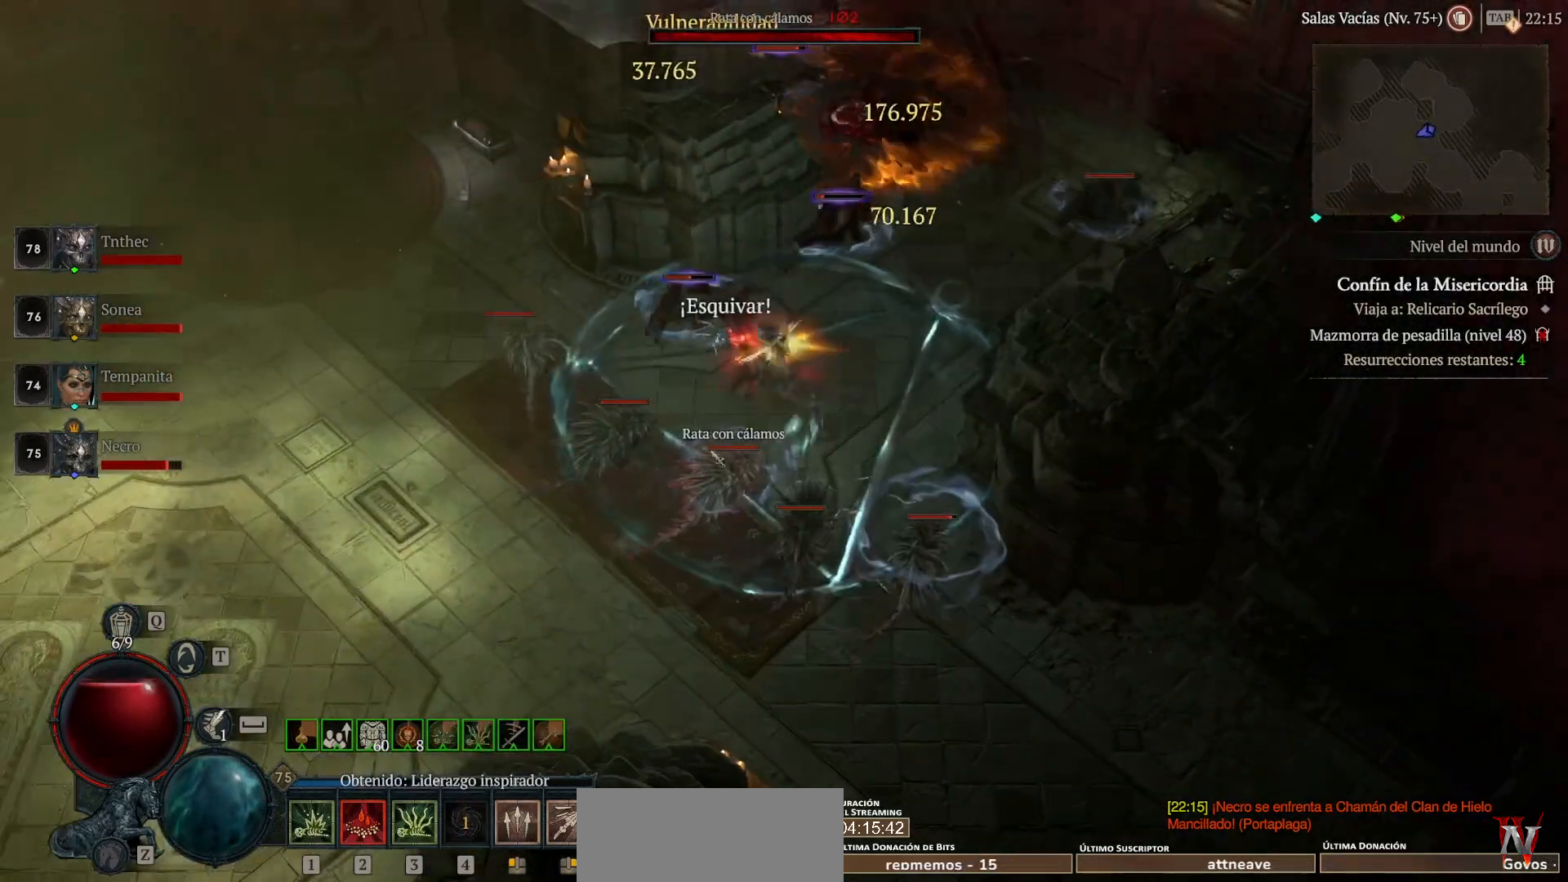
{"keys": [], "mouse": [], "events": [[40, "mouse_right", "up"], [40, "shift_l", "up"], [160, "mouse_left", "down"], [520, "mouse_left", "up"]]}
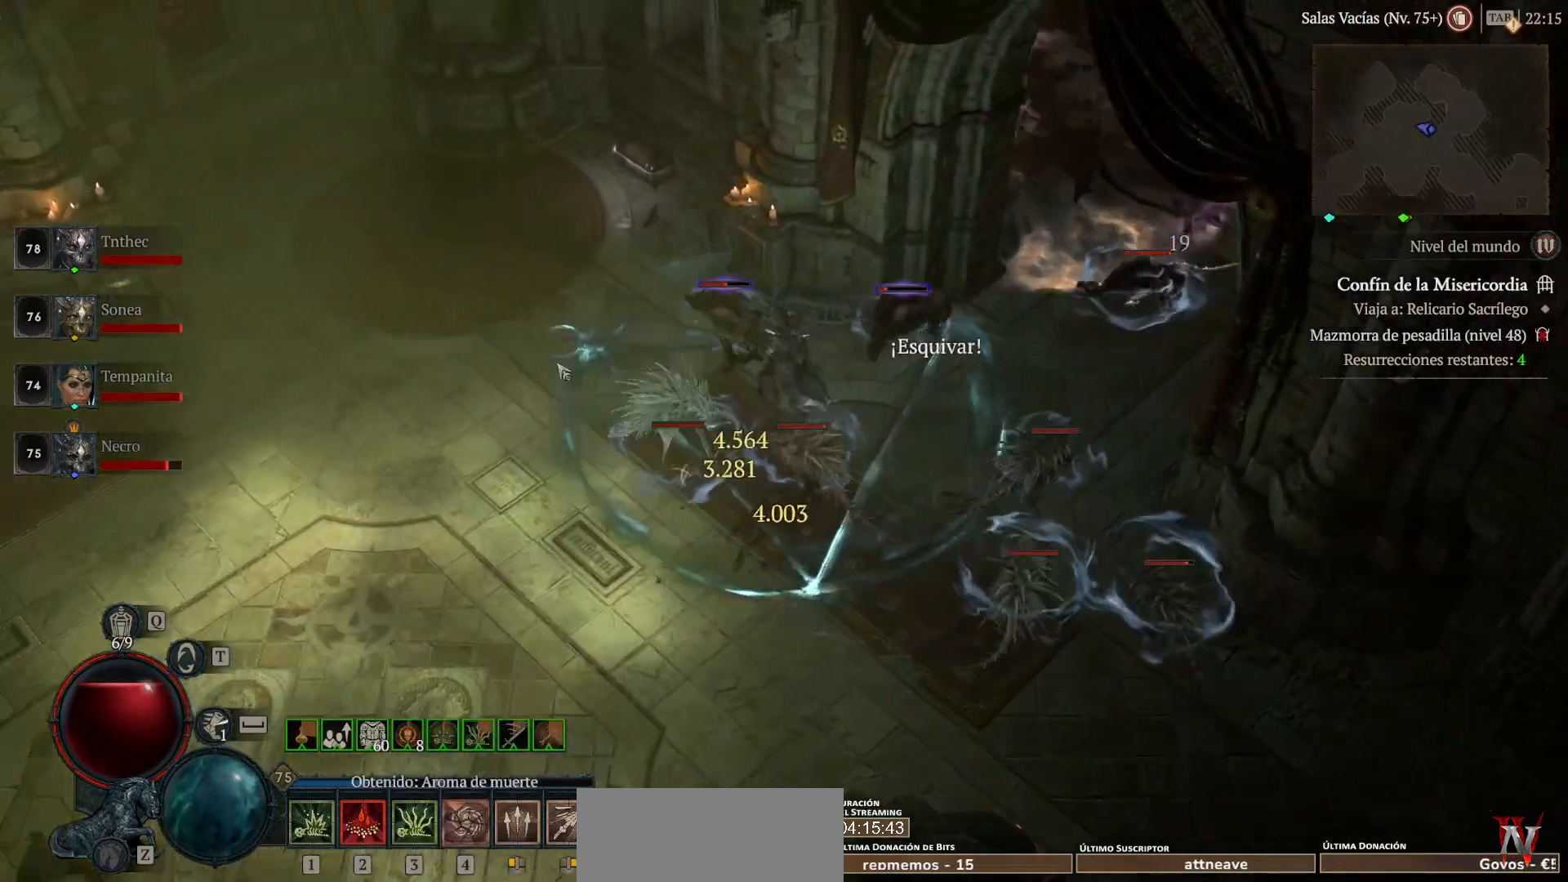
{"keys": [], "mouse": ["left"], "events": [[40, "shift_l", "down"], [160, "mouse_right", "down"], [240, "mouse_right", "up"], [240, "shift_l", "up"], [400, "mouse_left", "down"]]}
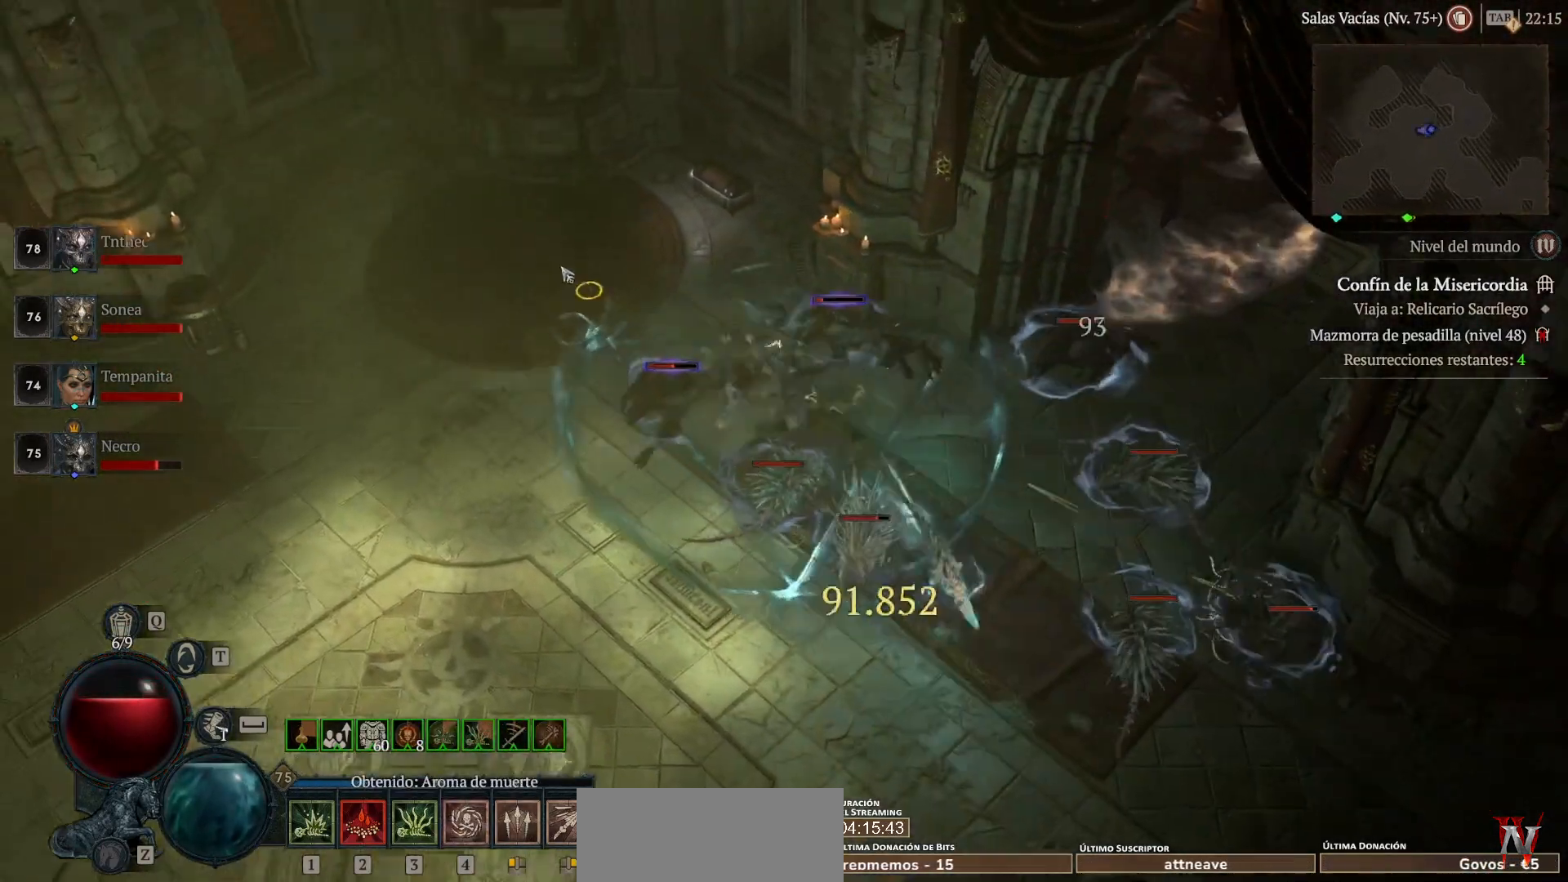
{"keys": [], "mouse": ["left"], "events": [[320, "mouse_left", "up"], [440, "mouse_left", "down"]]}
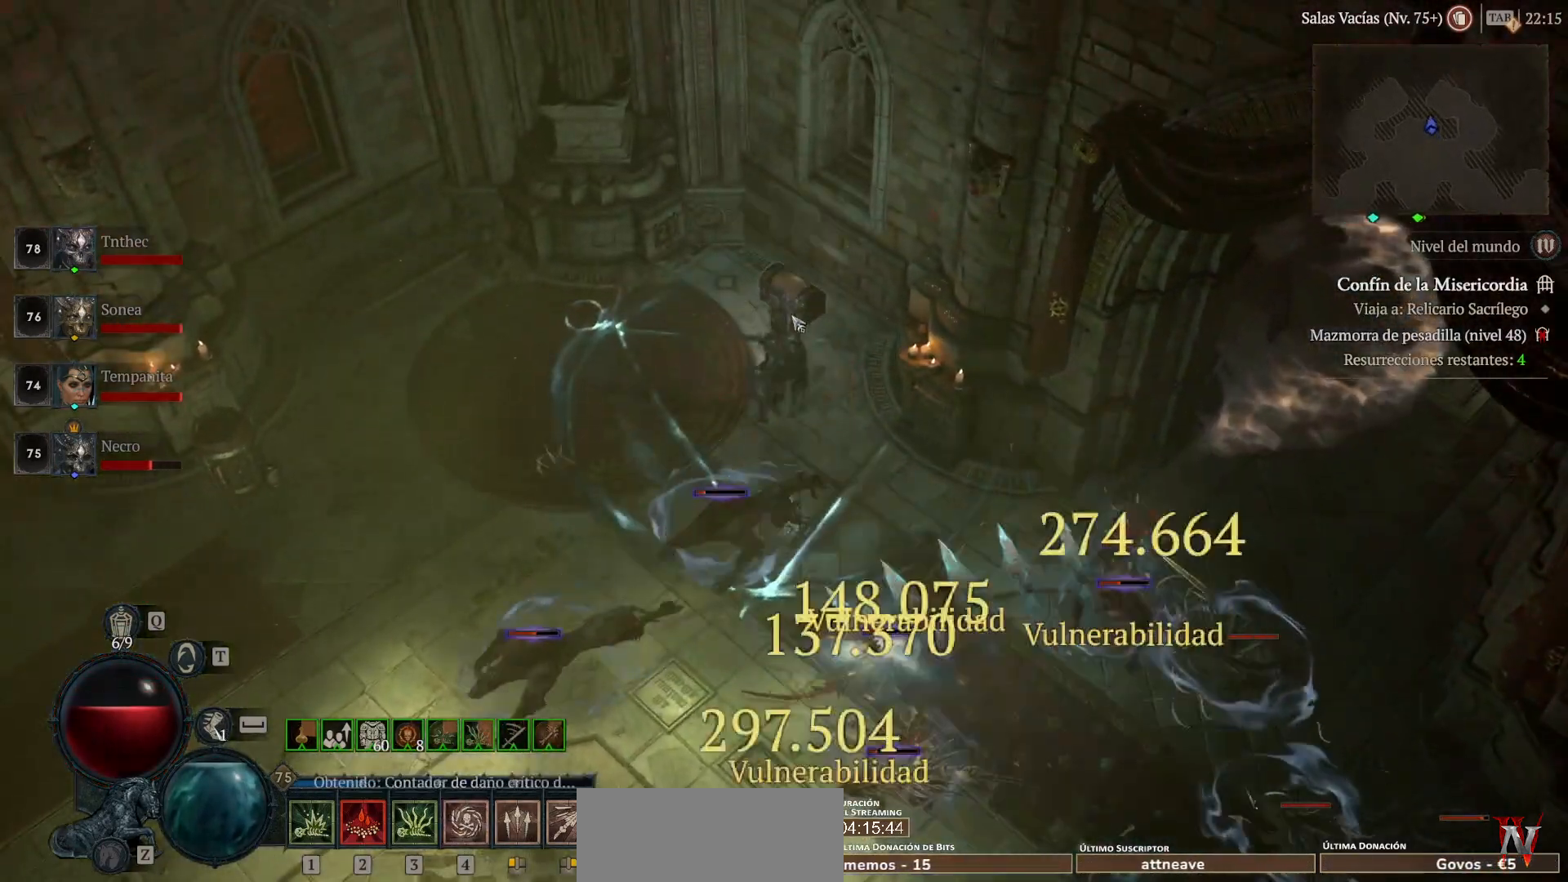
{"keys": [], "mouse": [], "events": [[40, "mouse_left", "up"], [120, "mouse_left", "down"], [400, "mouse_left", "up"]]}
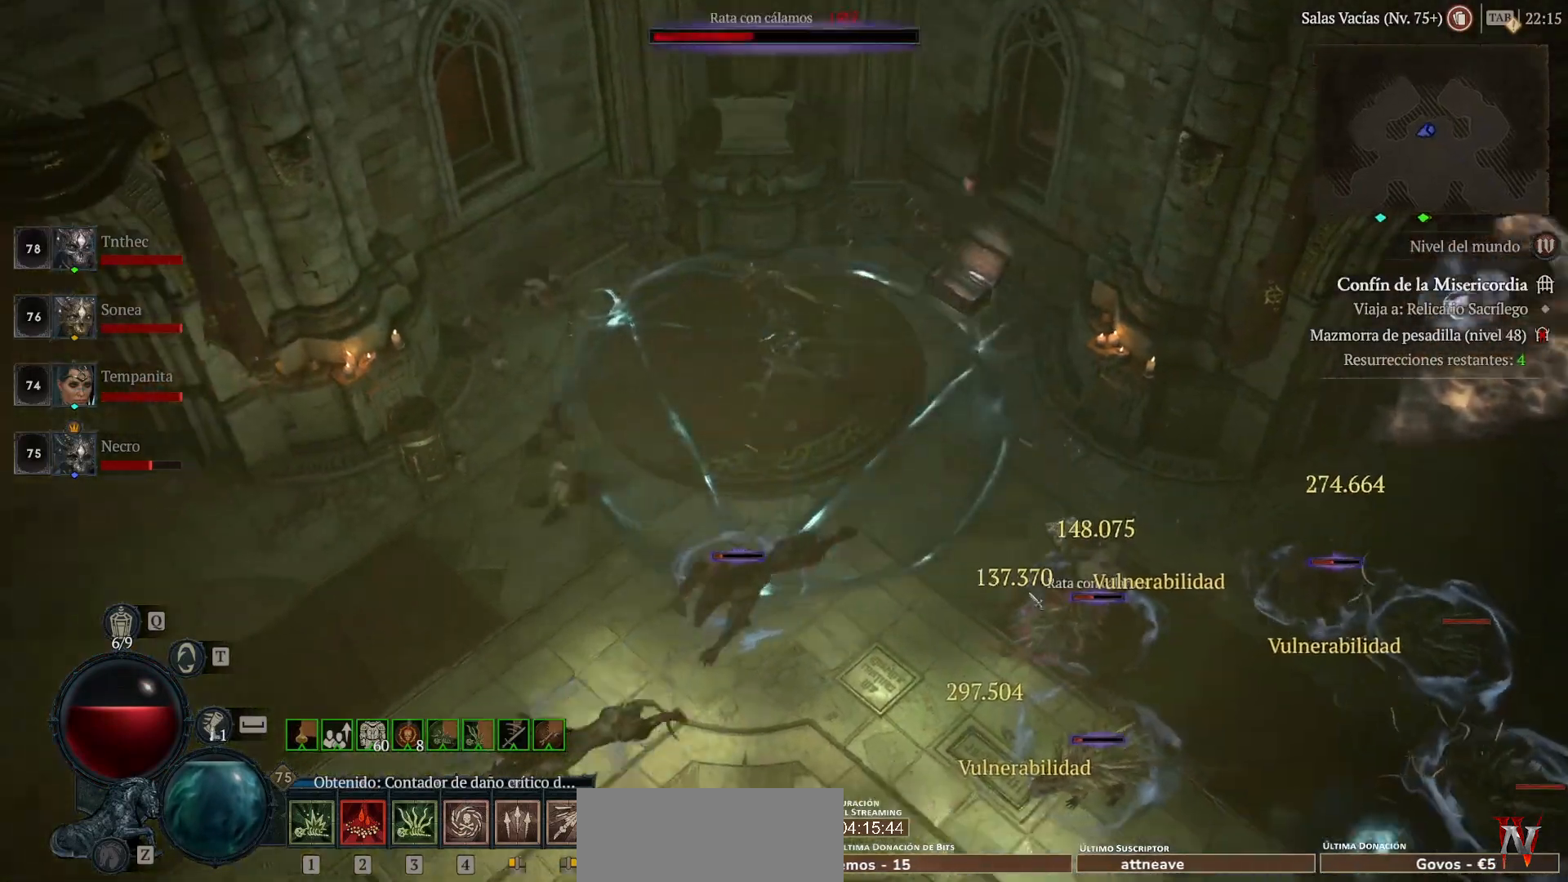
{"keys": [], "mouse": ["left"], "events": [[40, "mouse_right", "down"], [40, "shift_l", "down"], [160, "mouse_right", "up"], [240, "shift_l", "up"], [320, "mouse_left", "down"]]}
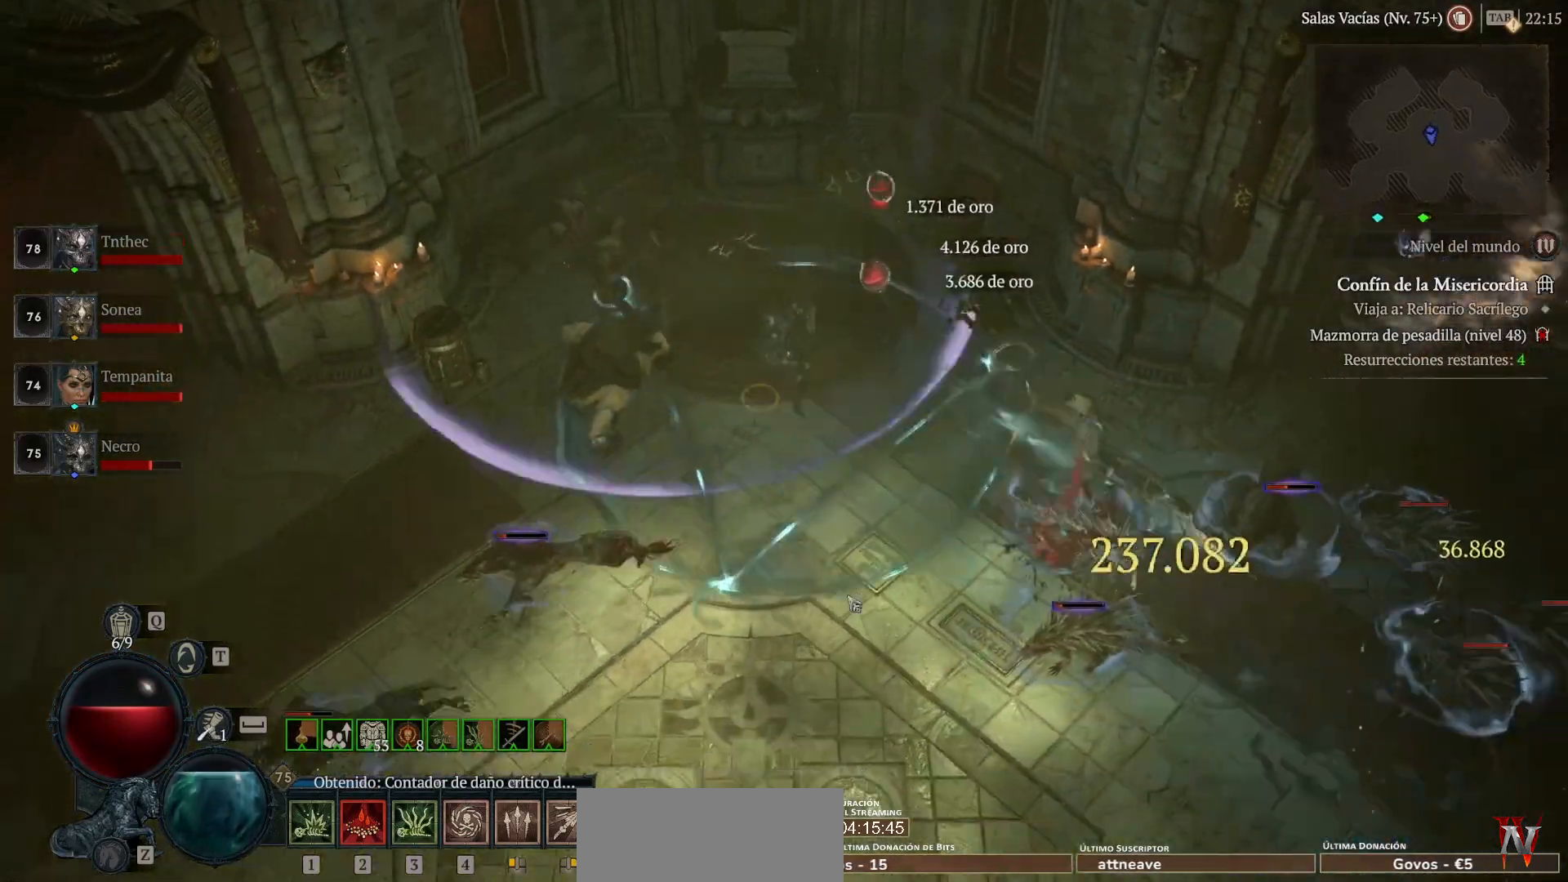
{"keys": [], "mouse": ["left"], "events": []}
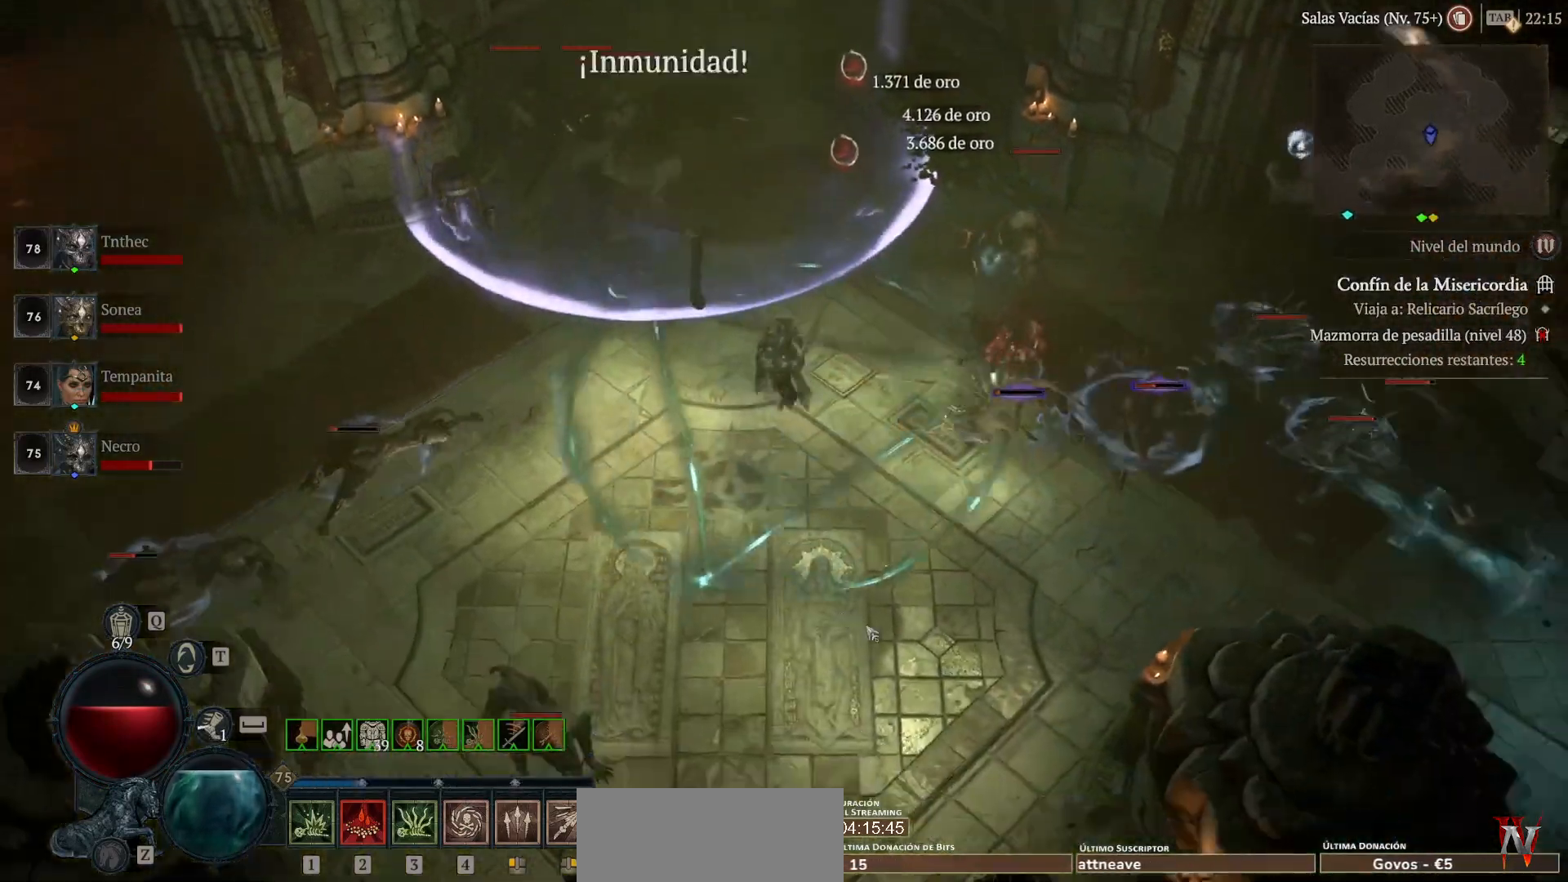
{"keys": [], "mouse": [], "events": [[280, "mouse_left", "up"]]}